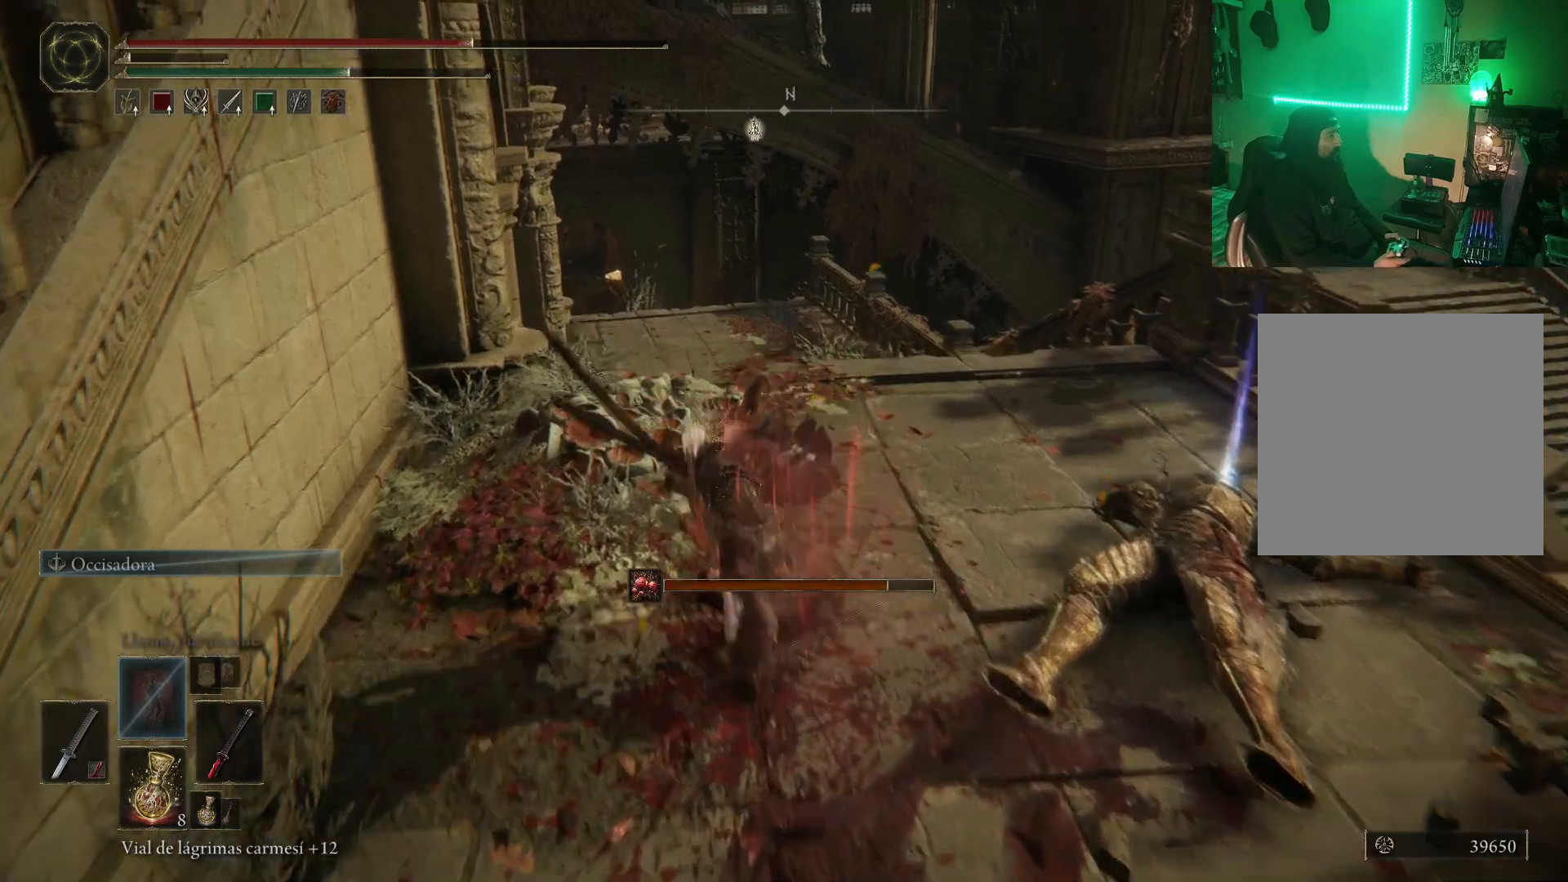
Gameplay with a controller (Xbox layout); each line is a JSON object with the inputs held at the frame after it. "events" lists button and stick changes between this image and that frame as [ms after this image, input, new state], when the widget could be followed in between.
{"buttons": [], "left_stick": "right", "right_stick": "center", "events": [[33, "left_stick", "right"]]}
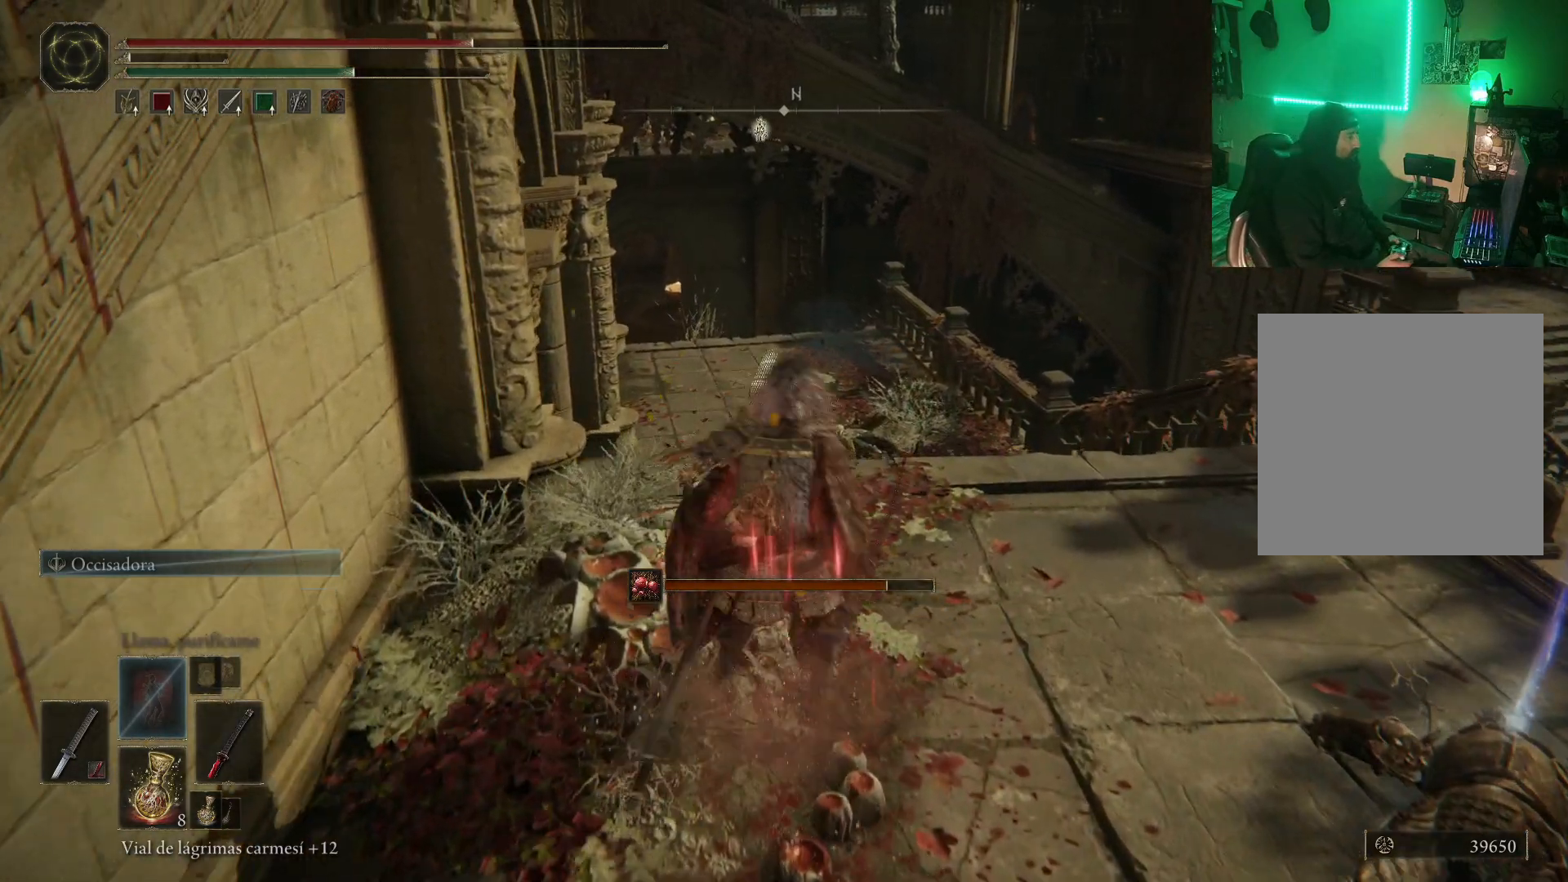
{"buttons": ["Y"], "left_stick": "right", "right_stick": "center", "events": [[150, "Y", "down"], [233, "Y", "up"], [333, "Y", "down"], [400, "Y", "up"], [450, "Y", "down"]]}
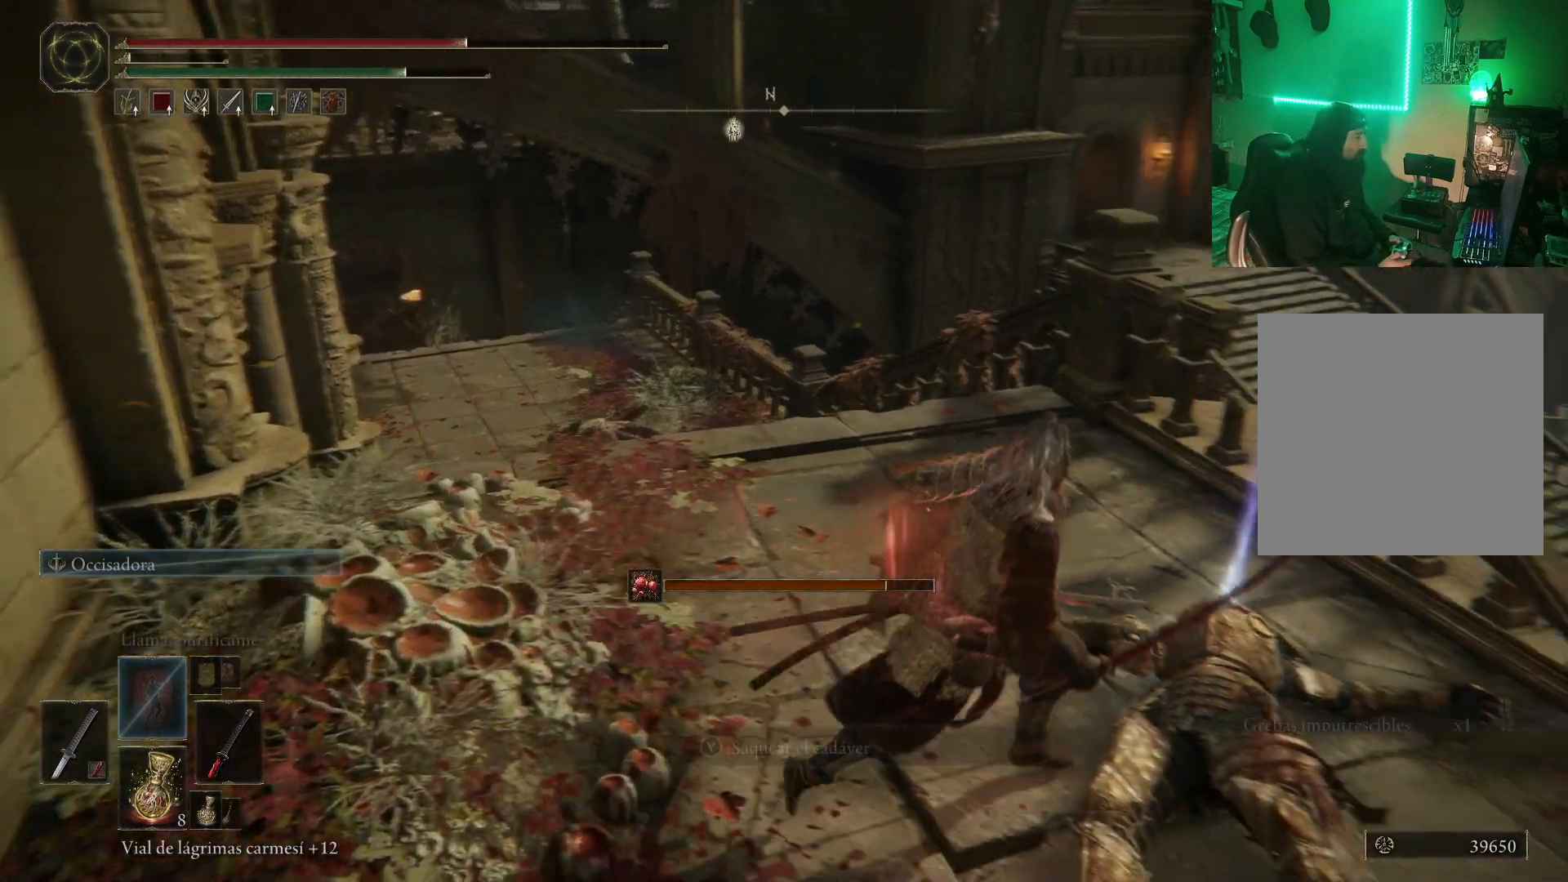
{"buttons": [], "left_stick": "up-left", "right_stick": "left", "events": [[50, "Y", "up"], [50, "left_stick", "up-right"], [133, "Y", "down"], [167, "left_stick", "up"], [217, "Y", "up"], [267, "Y", "down"], [317, "left_stick", "up-left"], [350, "Y", "up"], [500, "right_stick", "left"]]}
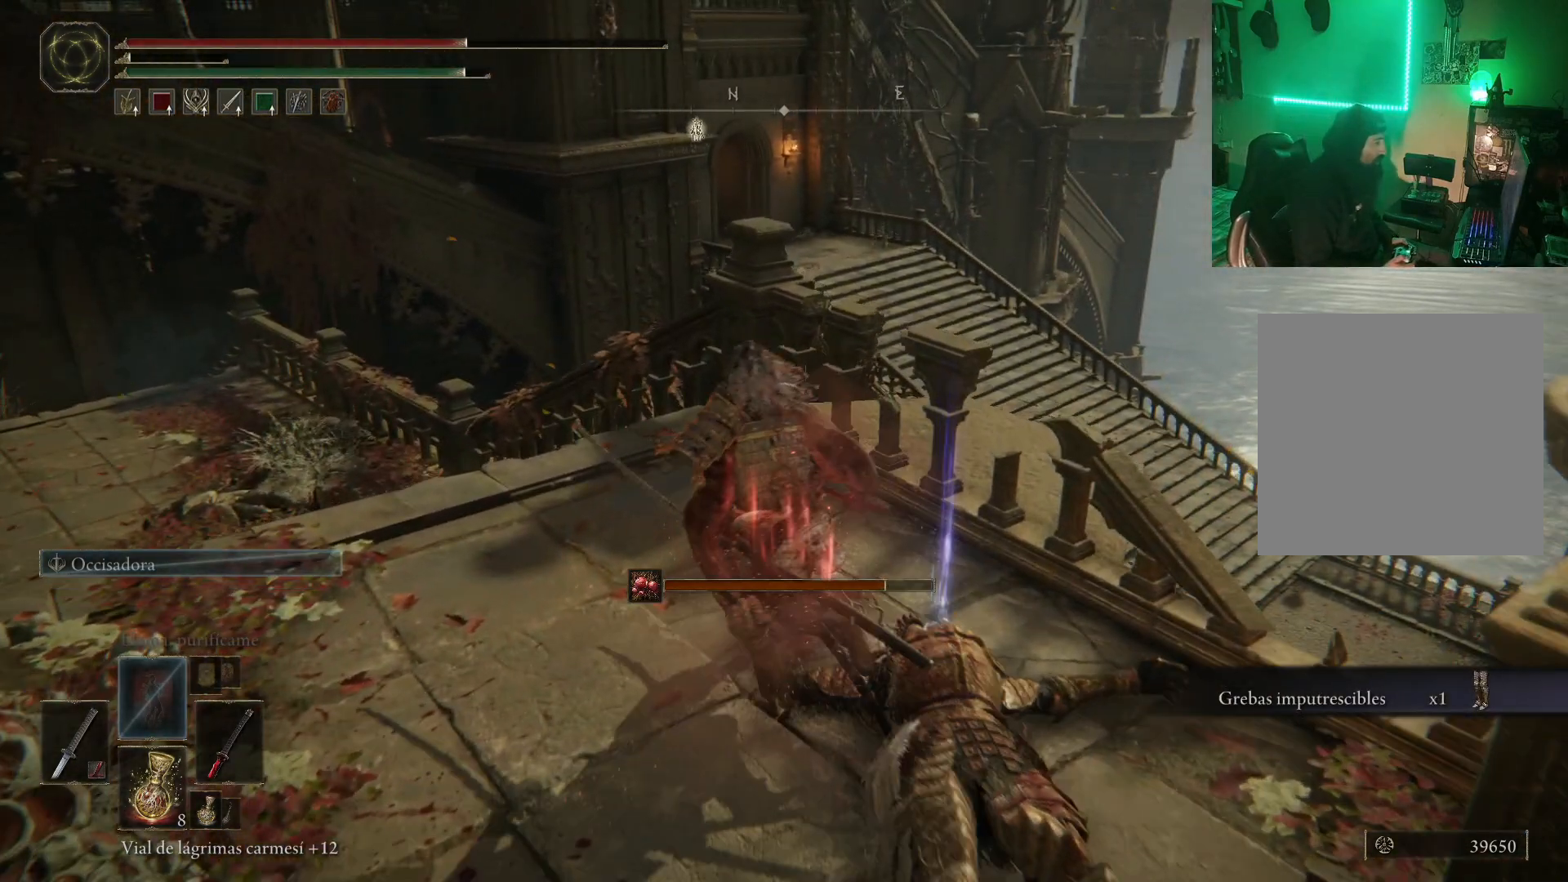
{"buttons": [], "left_stick": "up", "right_stick": "center", "events": [[283, "right_stick", "center"], [400, "B", "down"], [400, "left_stick", "up"], [500, "B", "up"]]}
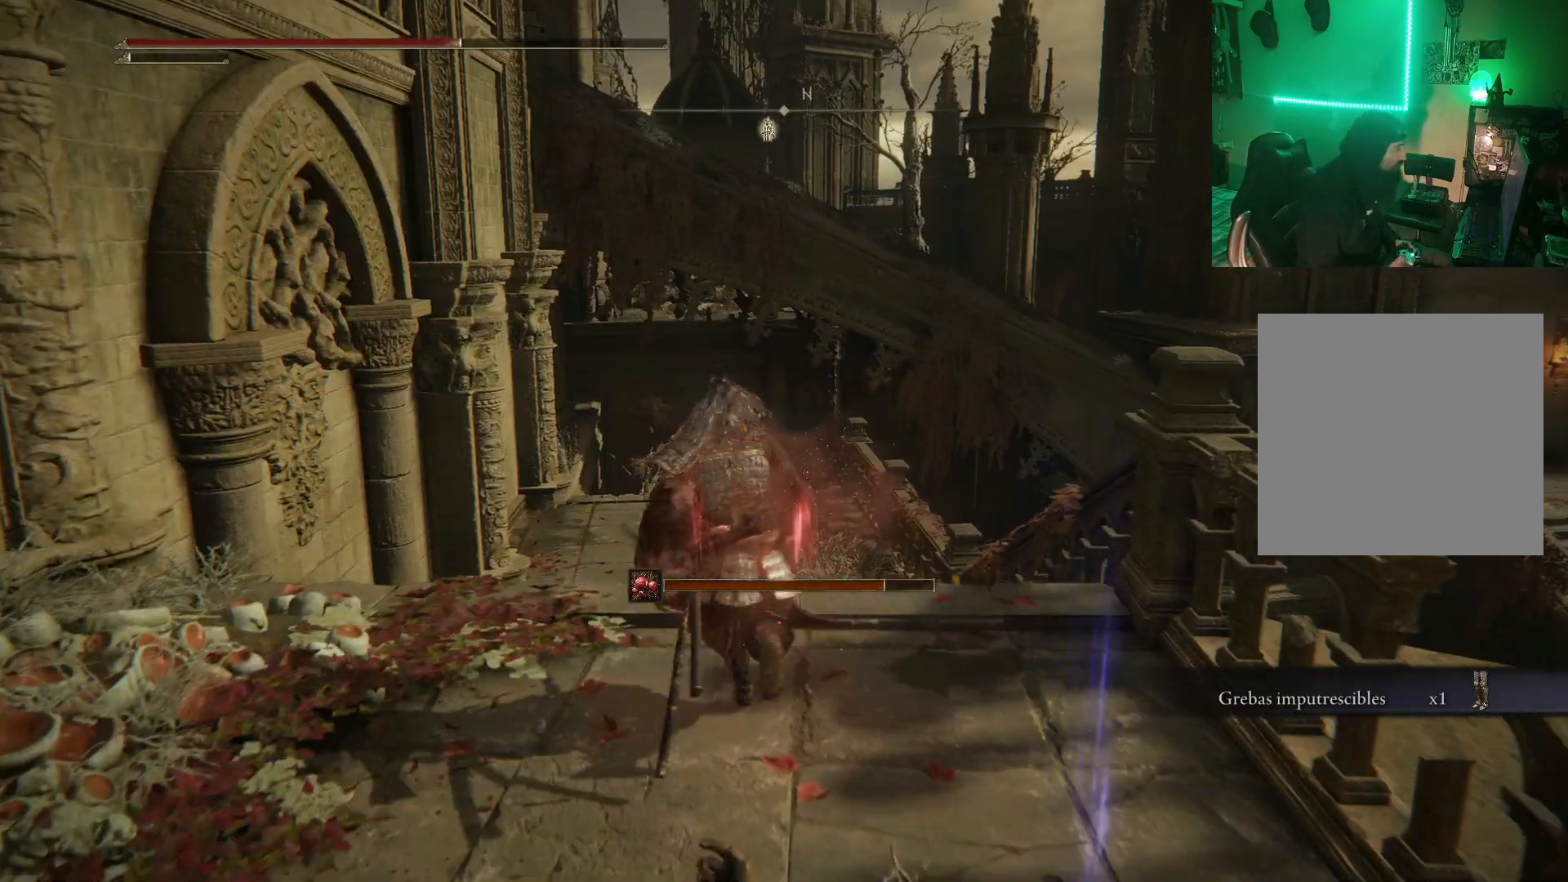
{"buttons": [], "left_stick": "up", "right_stick": "center", "events": [[83, "B", "down"], [133, "B", "up"], [217, "B", "down"], [300, "B", "up"], [400, "B", "down"], [450, "B", "up"]]}
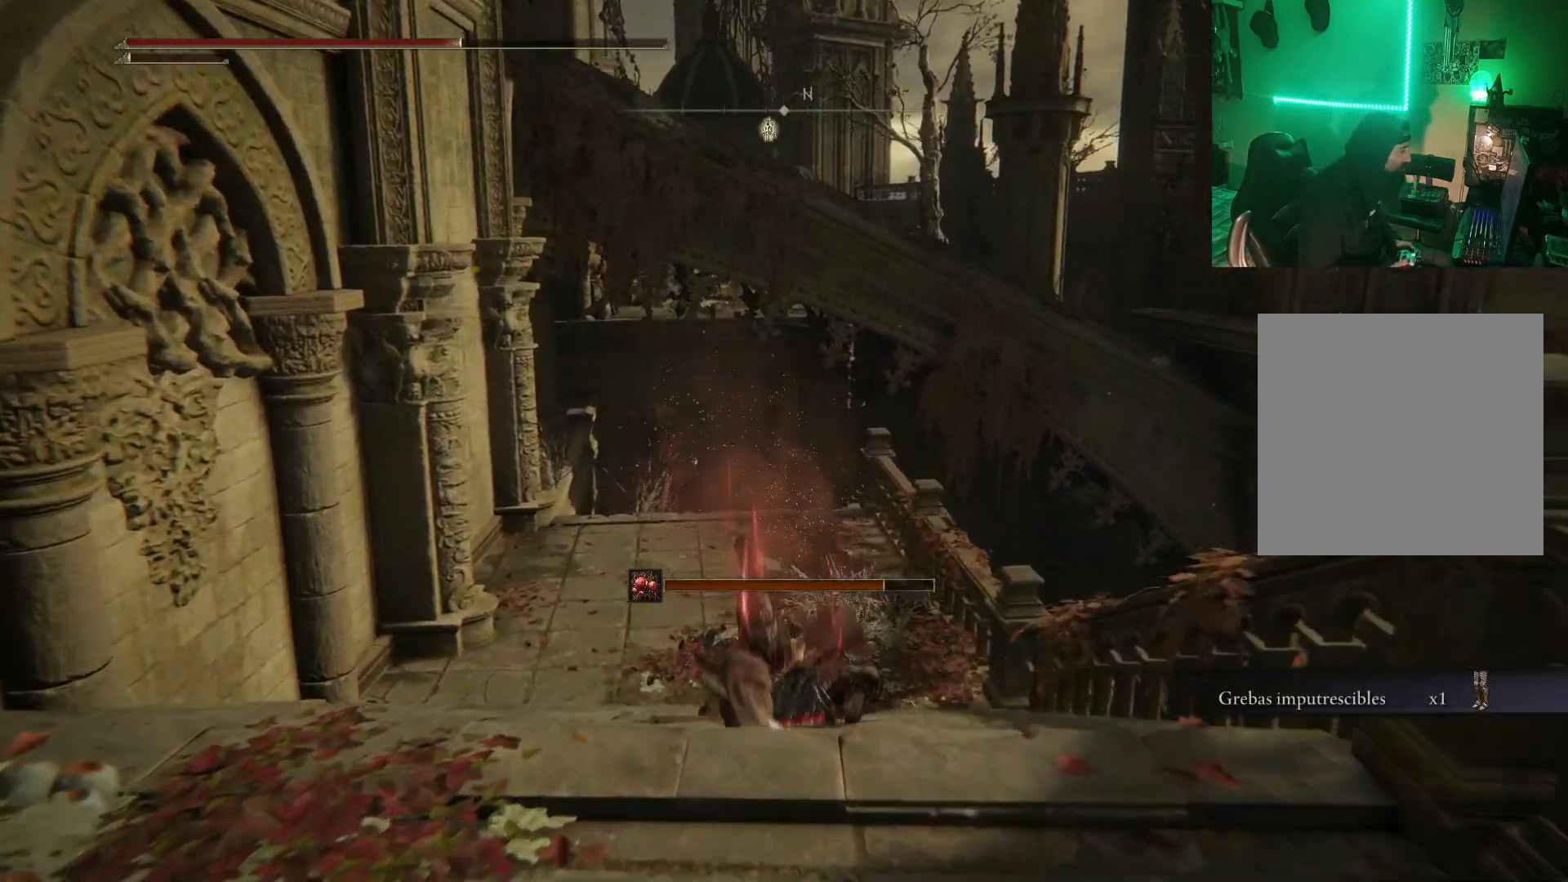
{"buttons": [], "left_stick": "up", "right_stick": "center", "events": [[83, "B", "down"], [133, "B", "up"], [200, "B", "down"], [300, "B", "up"], [350, "B", "down"], [483, "B", "up"]]}
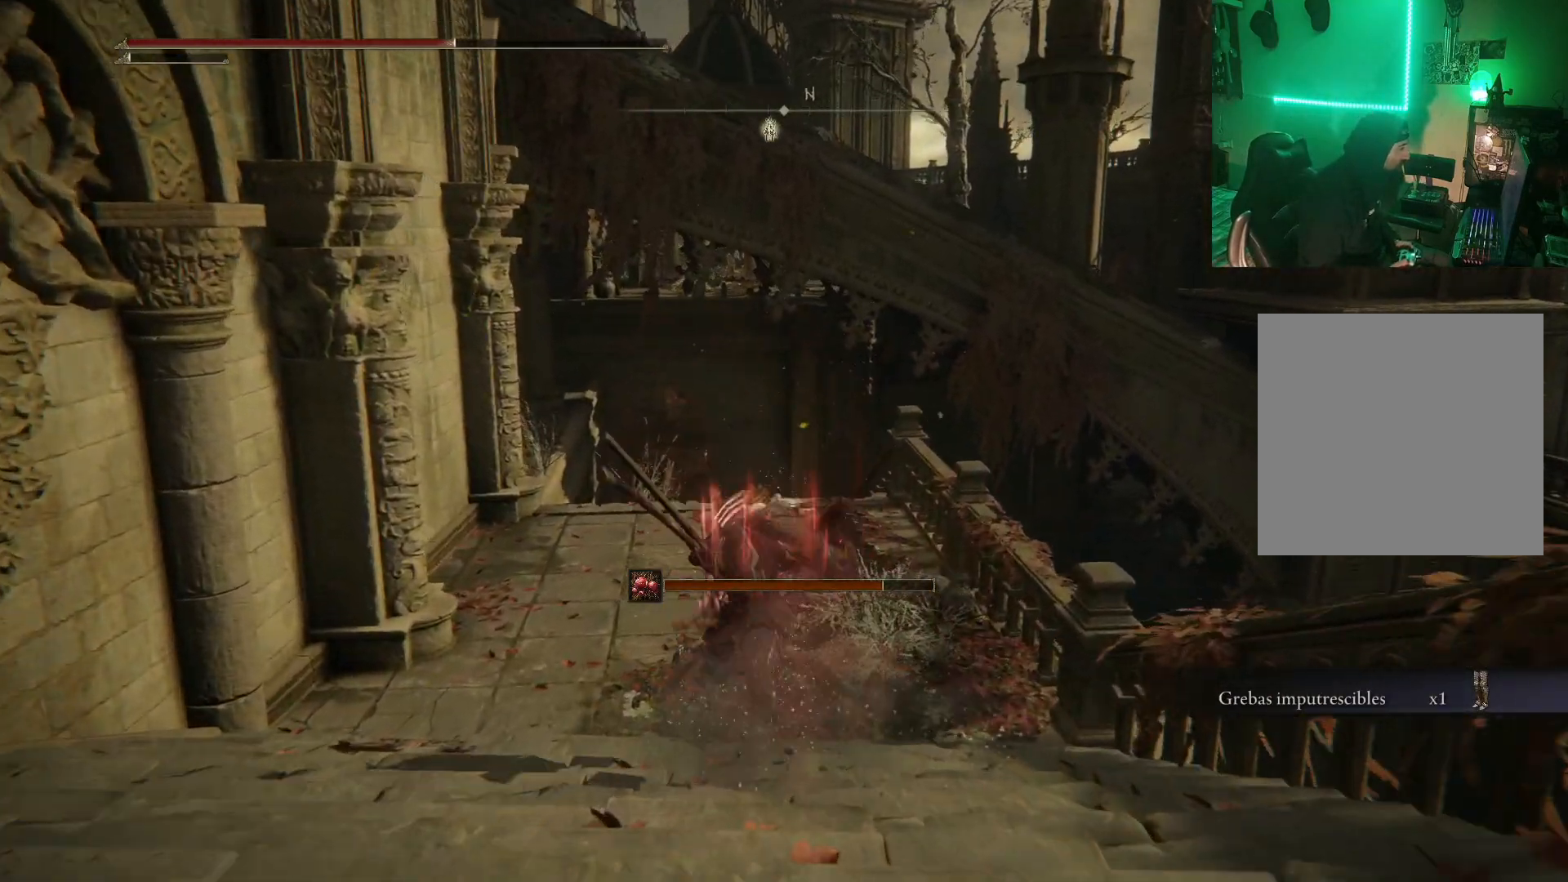
{"buttons": [], "left_stick": "up", "right_stick": "center", "events": [[33, "left_stick", "center"], [267, "left_stick", "up"]]}
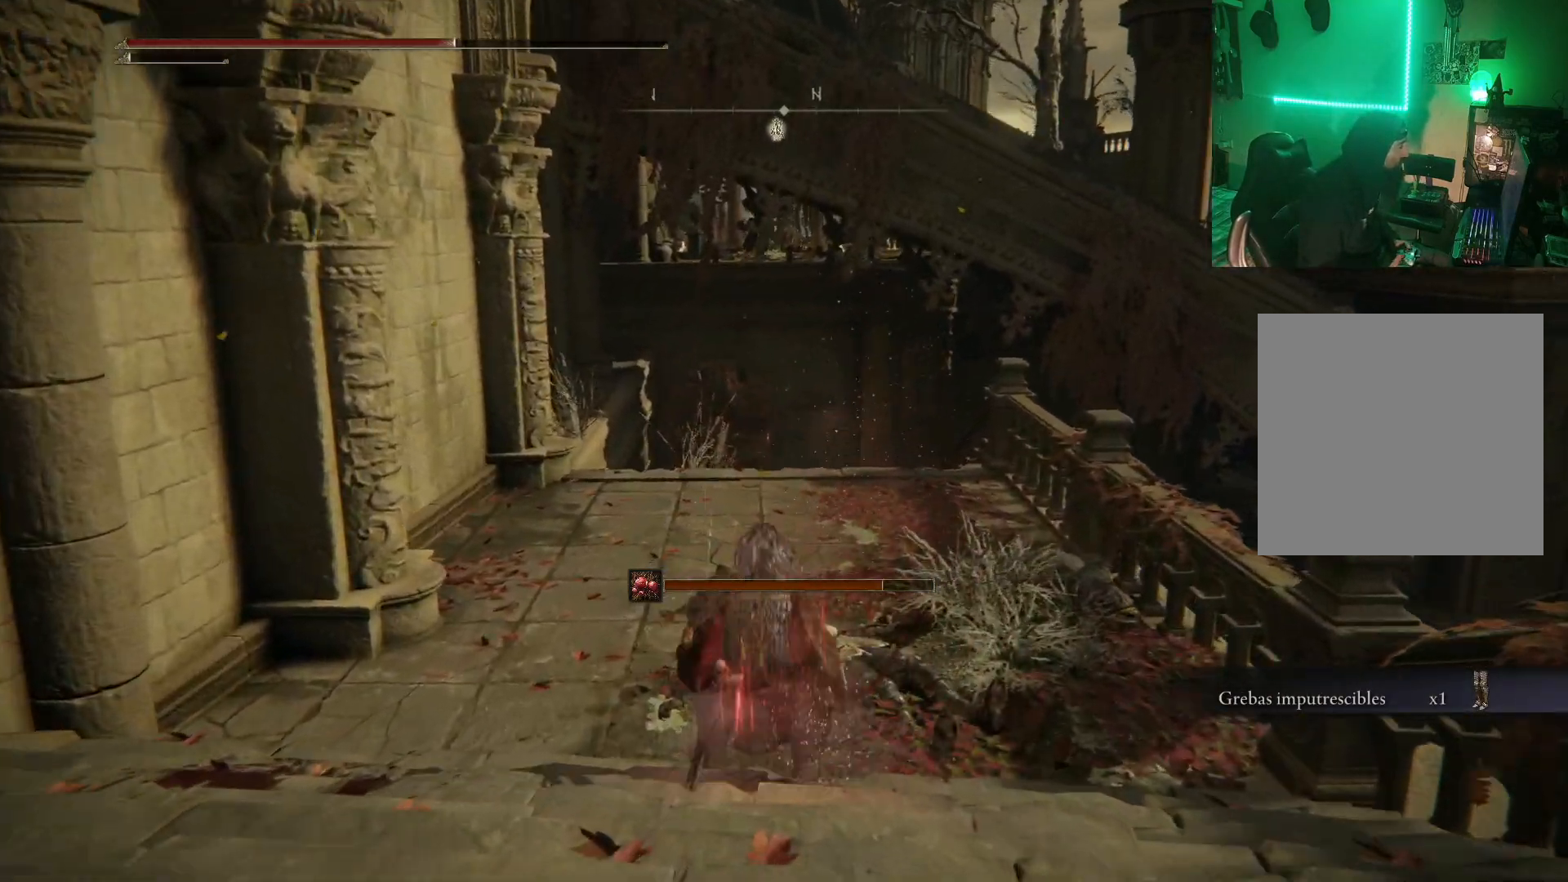
{"buttons": ["DPAD_UP"], "left_stick": "center", "right_stick": "center", "events": [[33, "left_stick", "center"], [417, "DPAD_UP", "down"]]}
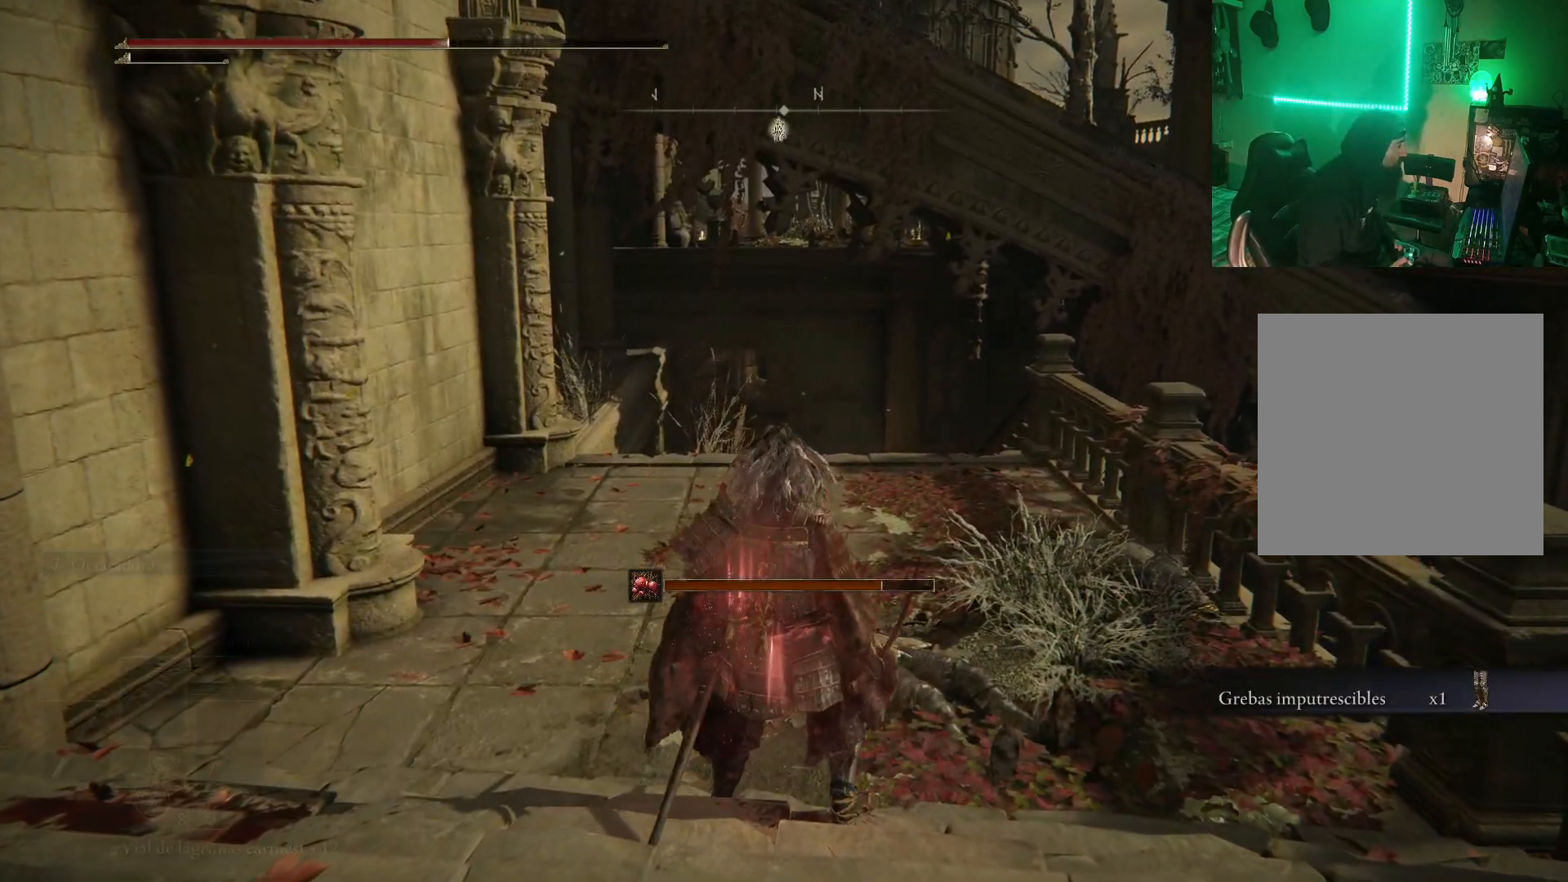
{"buttons": [], "left_stick": "center", "right_stick": "center", "events": [[33, "DPAD_UP", "up"]]}
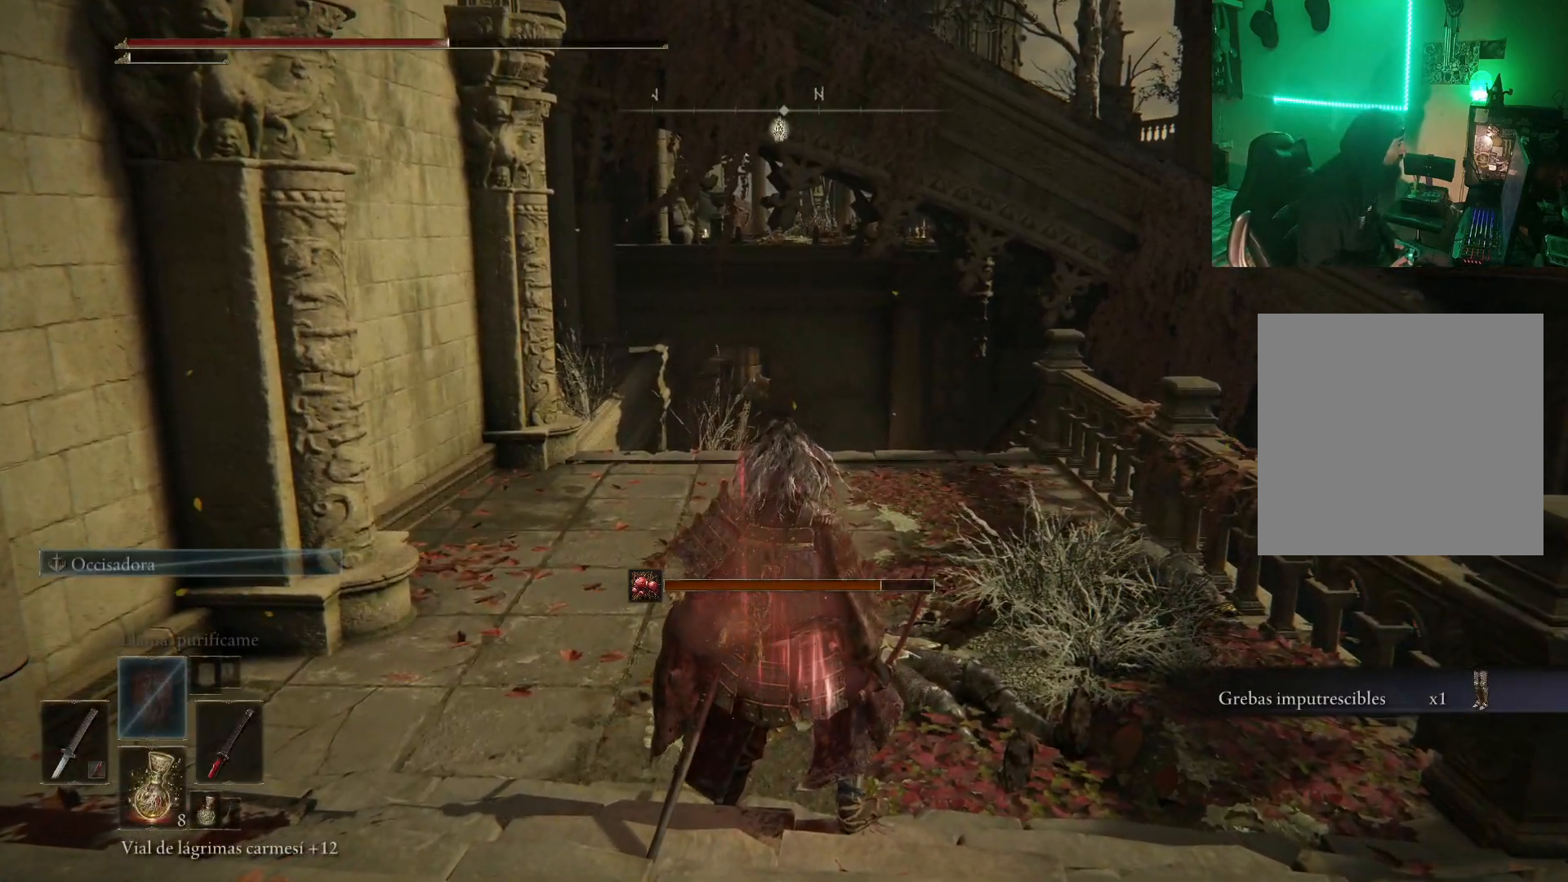
{"buttons": ["DPAD_RIGHT"], "left_stick": "center", "right_stick": "center", "events": [[467, "DPAD_RIGHT", "down"]]}
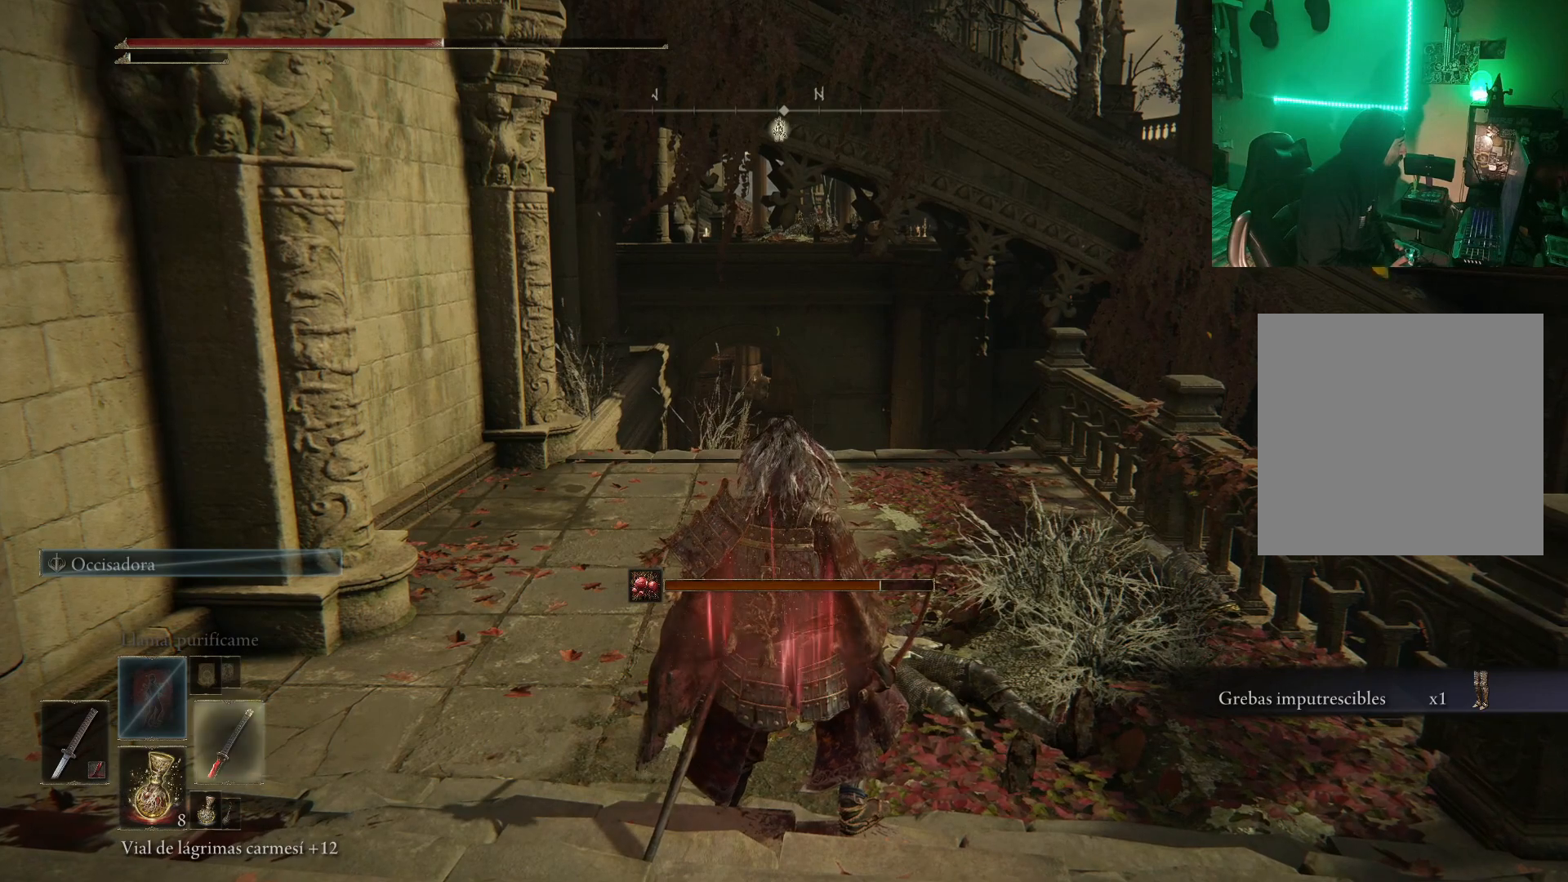
{"buttons": [], "left_stick": "center", "right_stick": "center", "events": [[33, "DPAD_RIGHT", "up"]]}
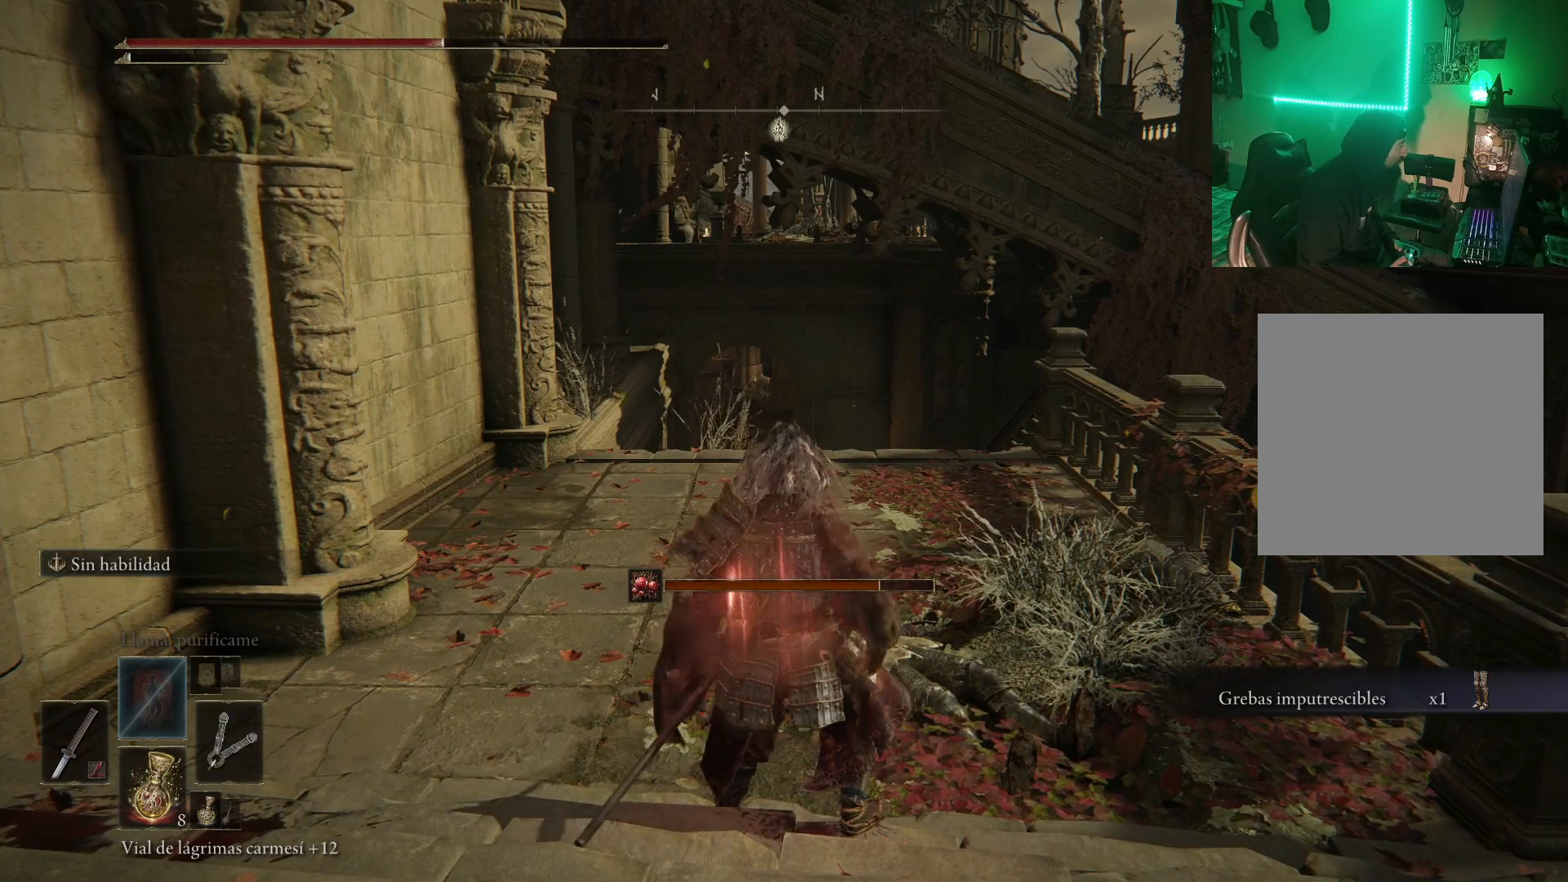
{"buttons": [], "left_stick": "center", "right_stick": "center", "events": [[350, "R1", "down"], [467, "R1", "up"]]}
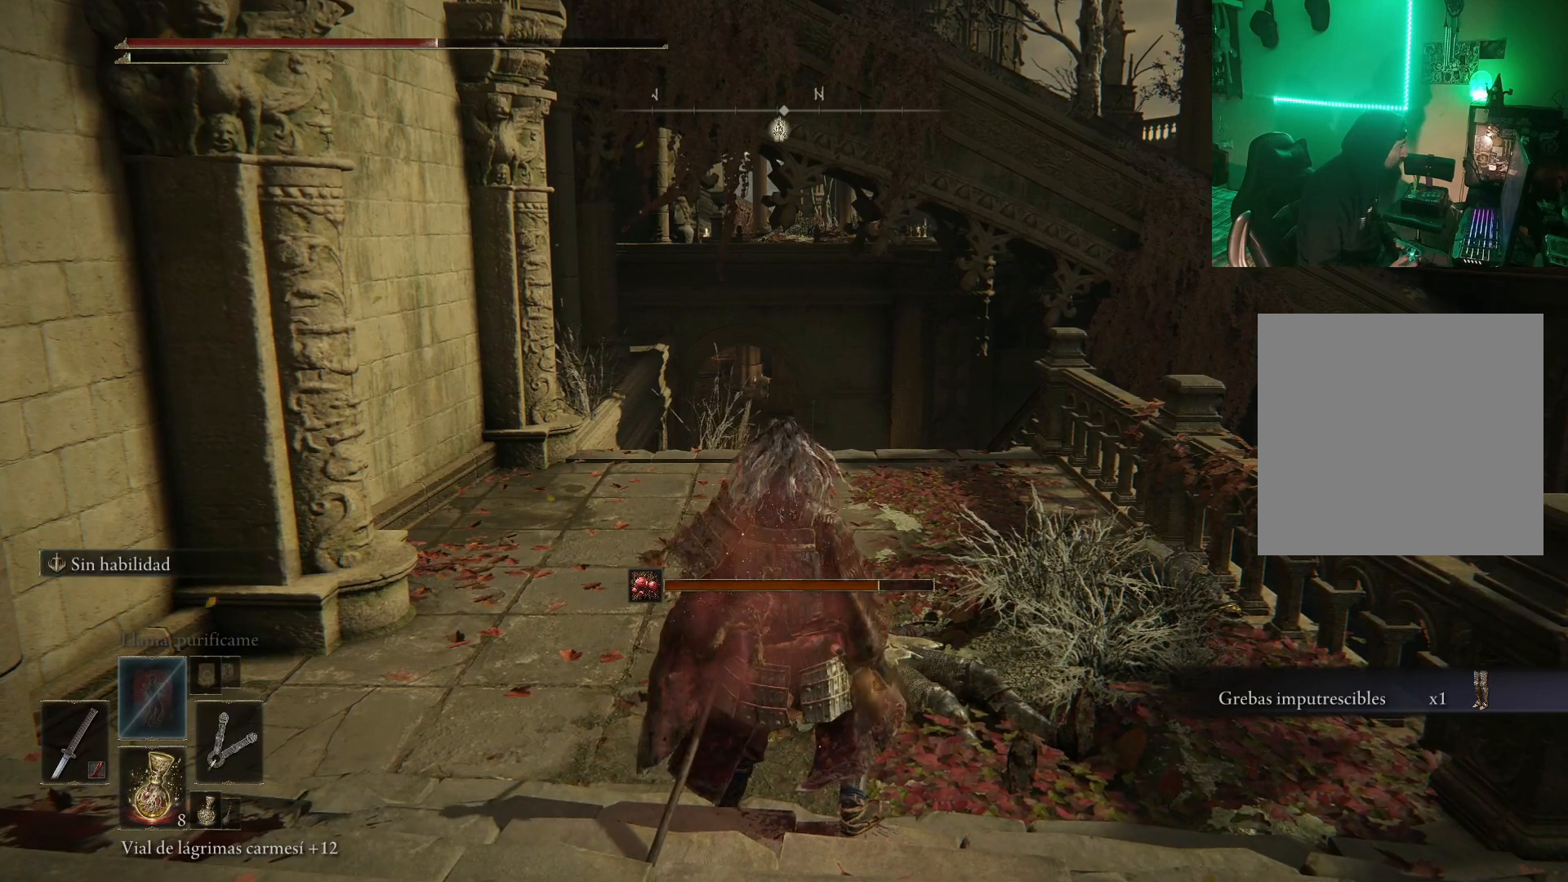
{"buttons": [], "left_stick": "center", "right_stick": "center", "events": []}
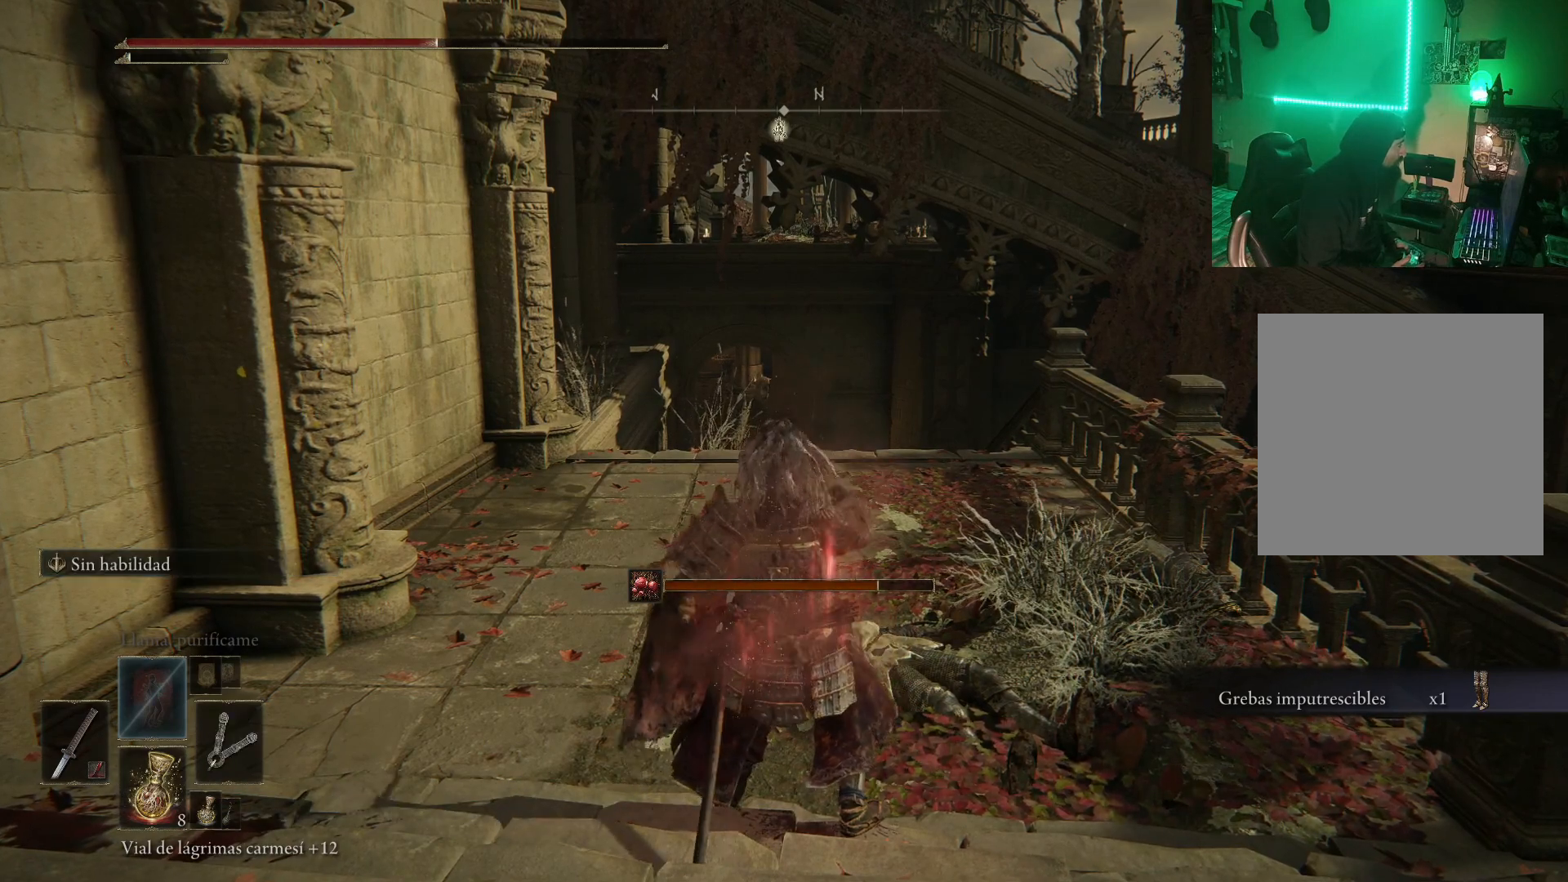
{"buttons": [], "left_stick": "center", "right_stick": "center", "events": []}
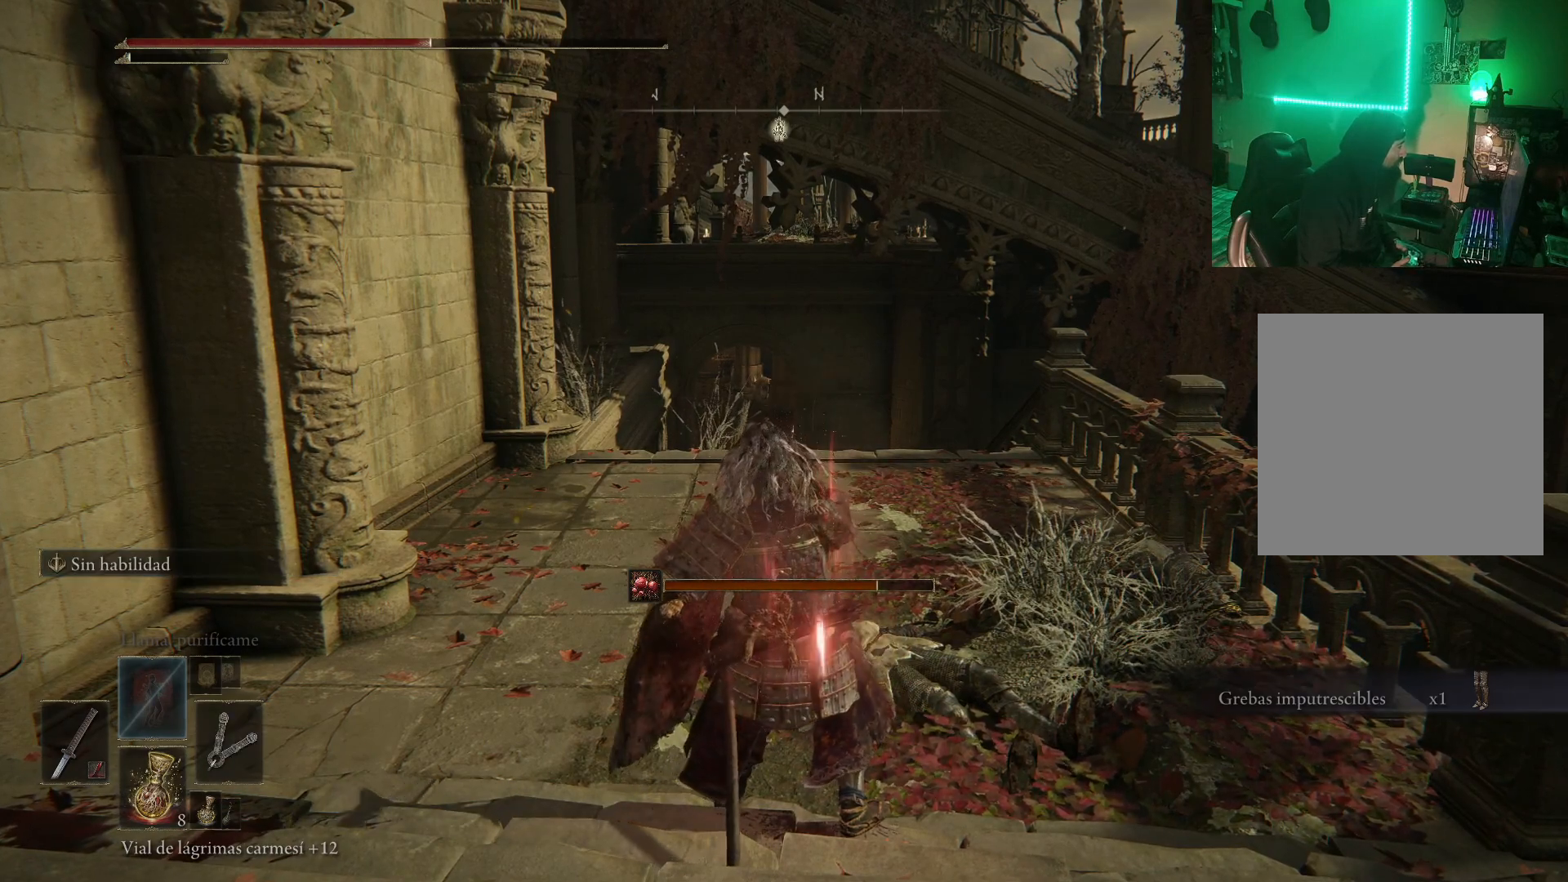
{"buttons": [], "left_stick": "center", "right_stick": "center", "events": [[200, "DPAD_DOWN", "down"], [300, "DPAD_DOWN", "up"]]}
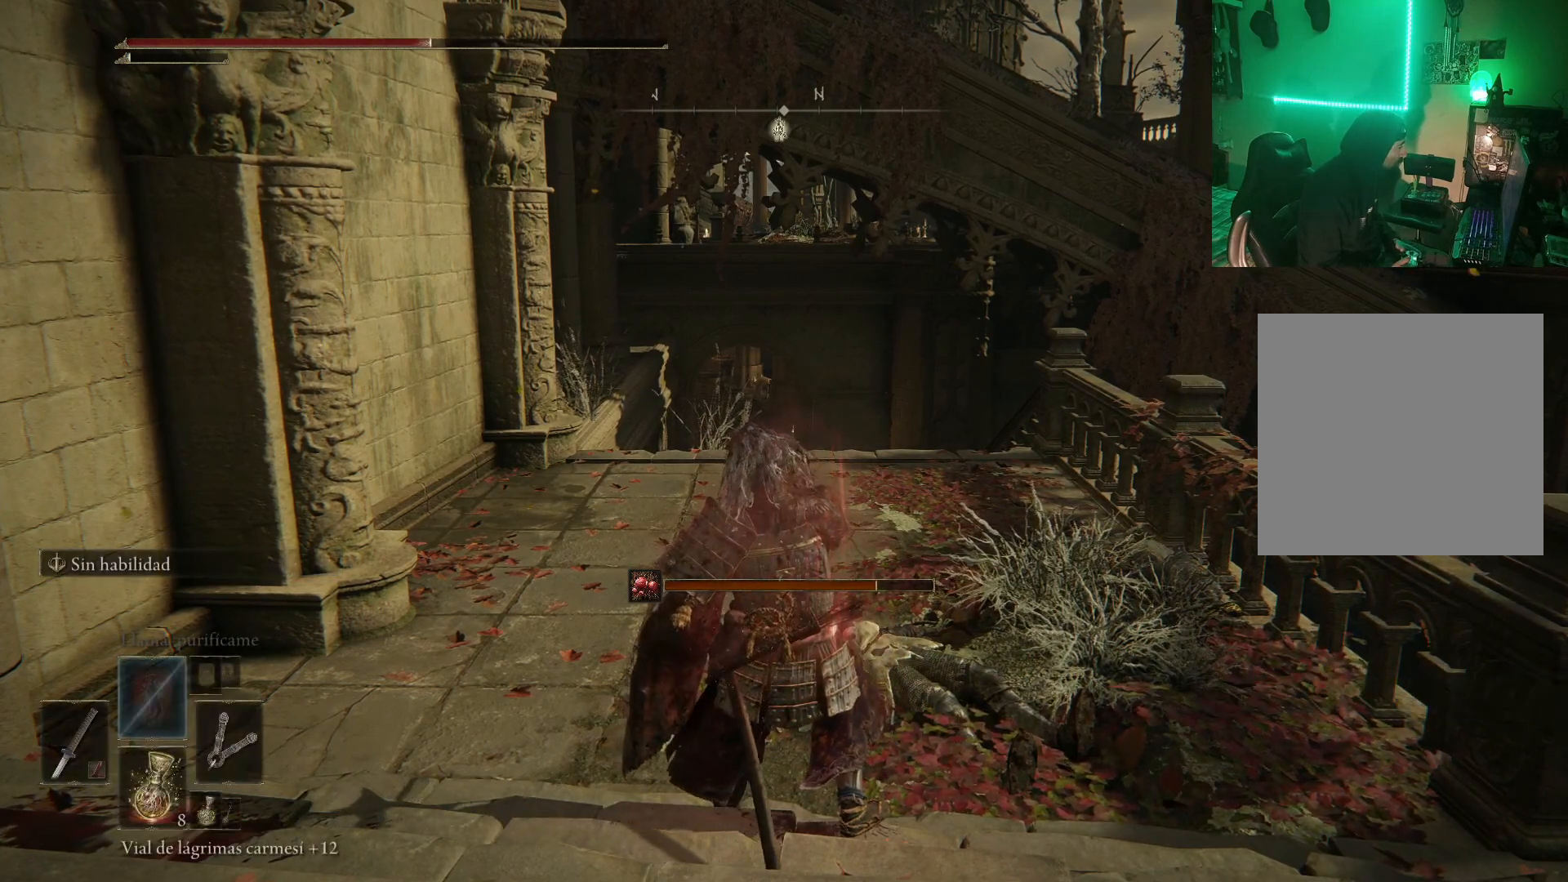
{"buttons": [], "left_stick": "center", "right_stick": "center", "events": [[183, "DPAD_DOWN", "down"], [283, "DPAD_DOWN", "up"]]}
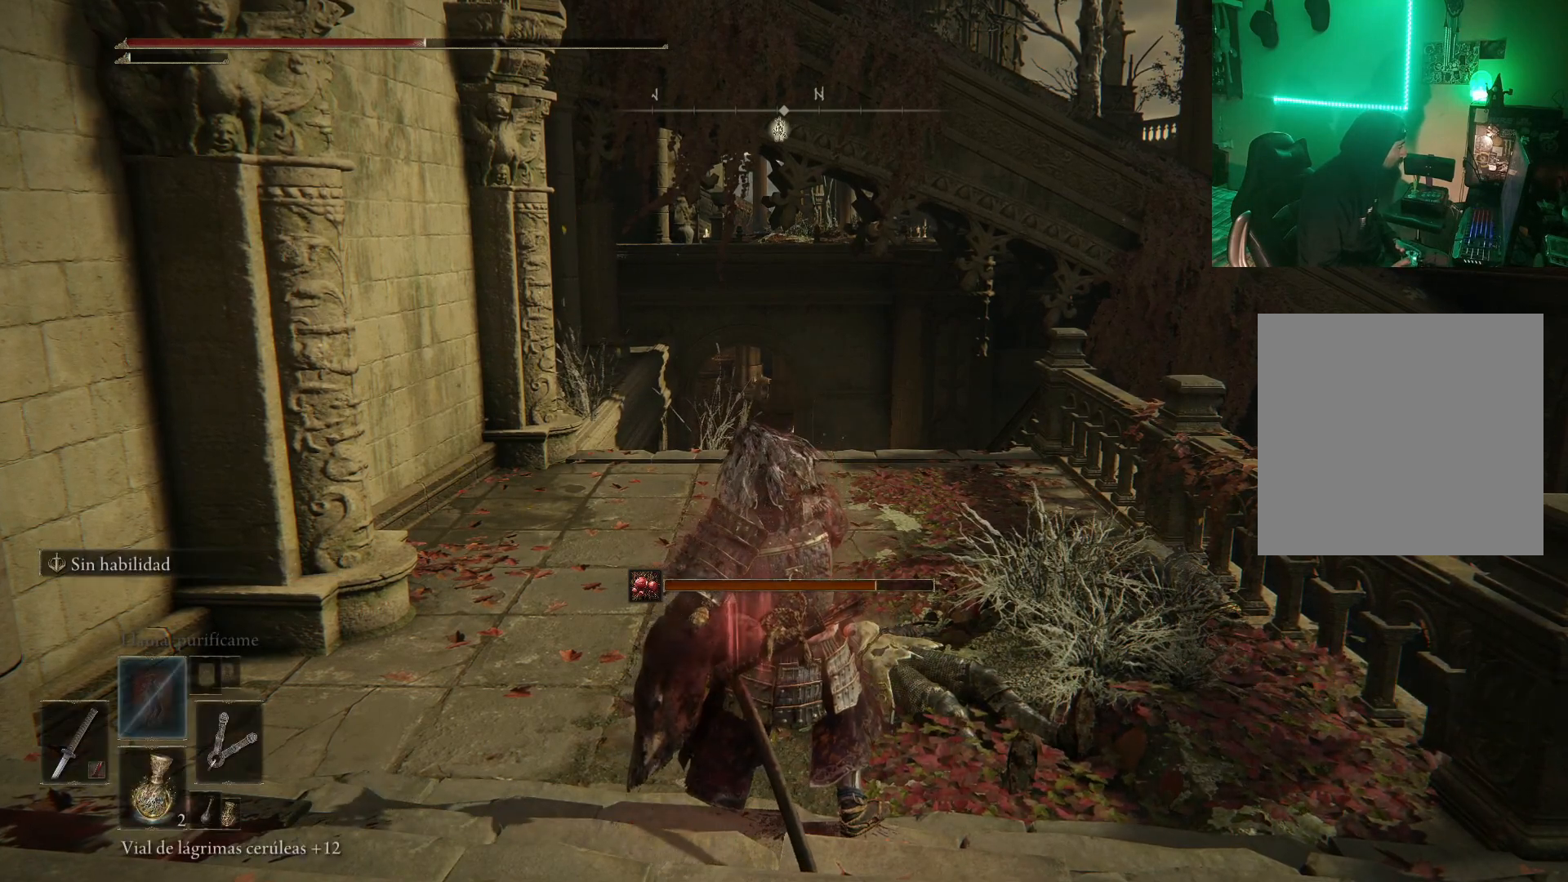
{"buttons": [], "left_stick": "center", "right_stick": "center", "events": [[117, "X", "down"], [233, "X", "up"]]}
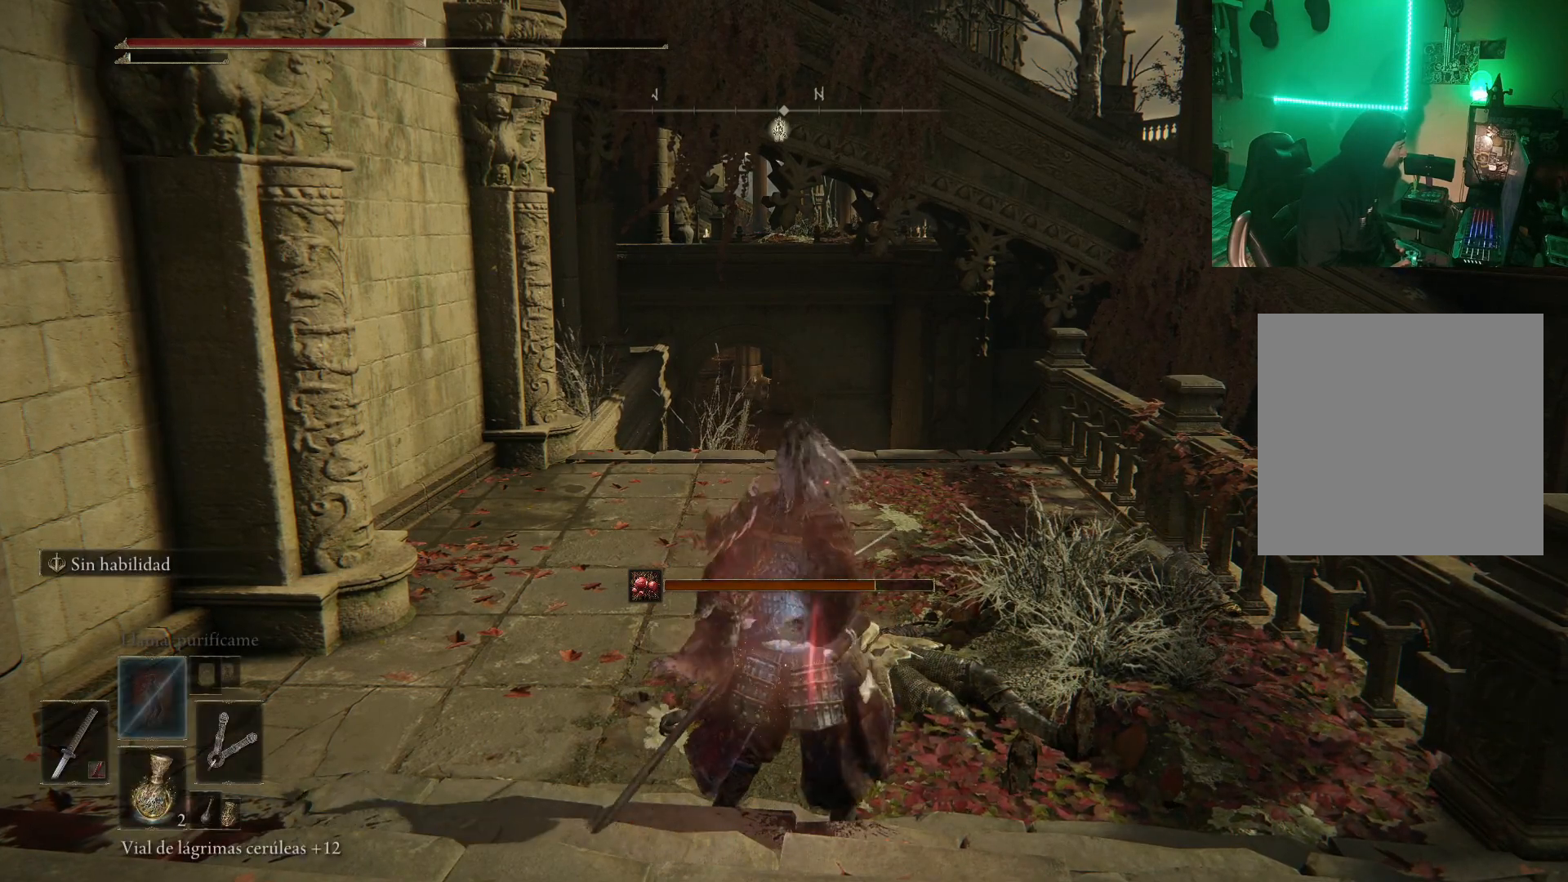
{"buttons": [], "left_stick": "center", "right_stick": "center", "events": []}
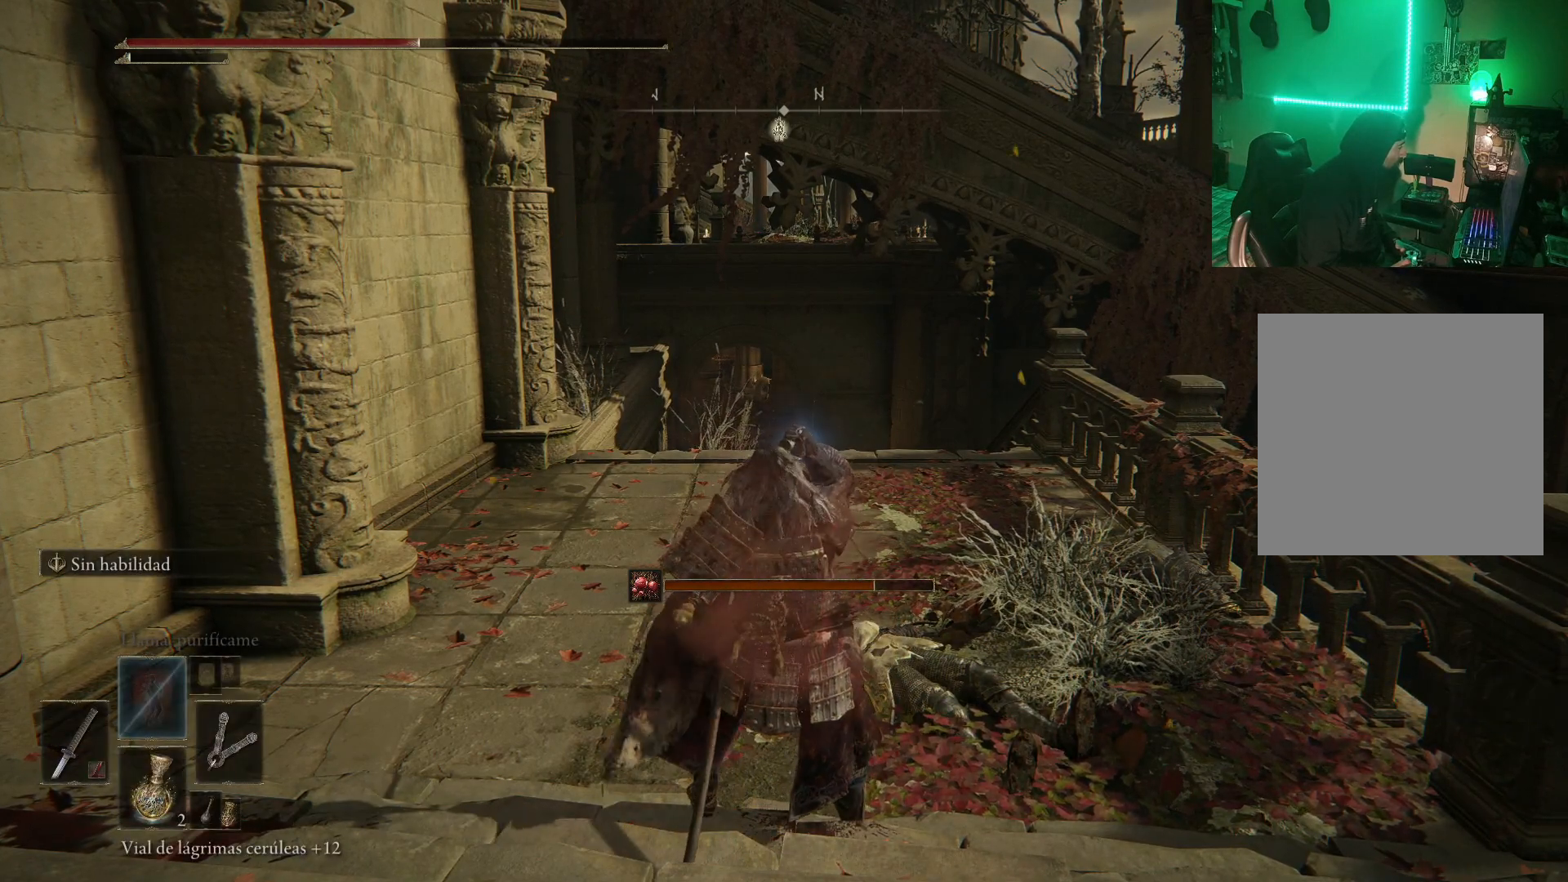
{"buttons": [], "left_stick": "center", "right_stick": "center", "events": []}
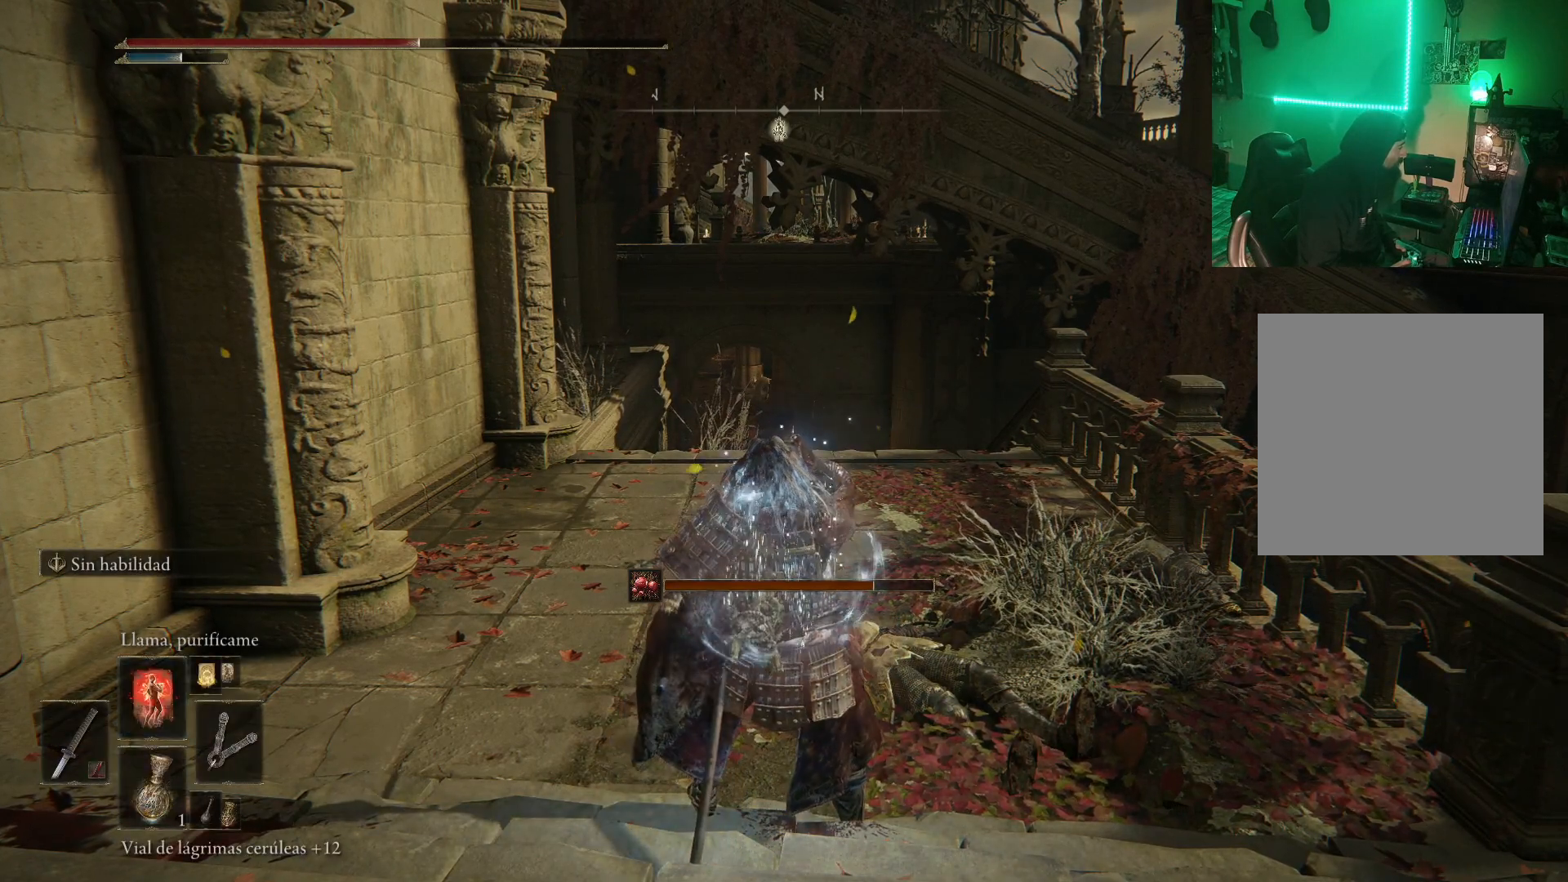
{"buttons": ["R1"], "left_stick": "center", "right_stick": "center", "events": [[417, "R1", "down"]]}
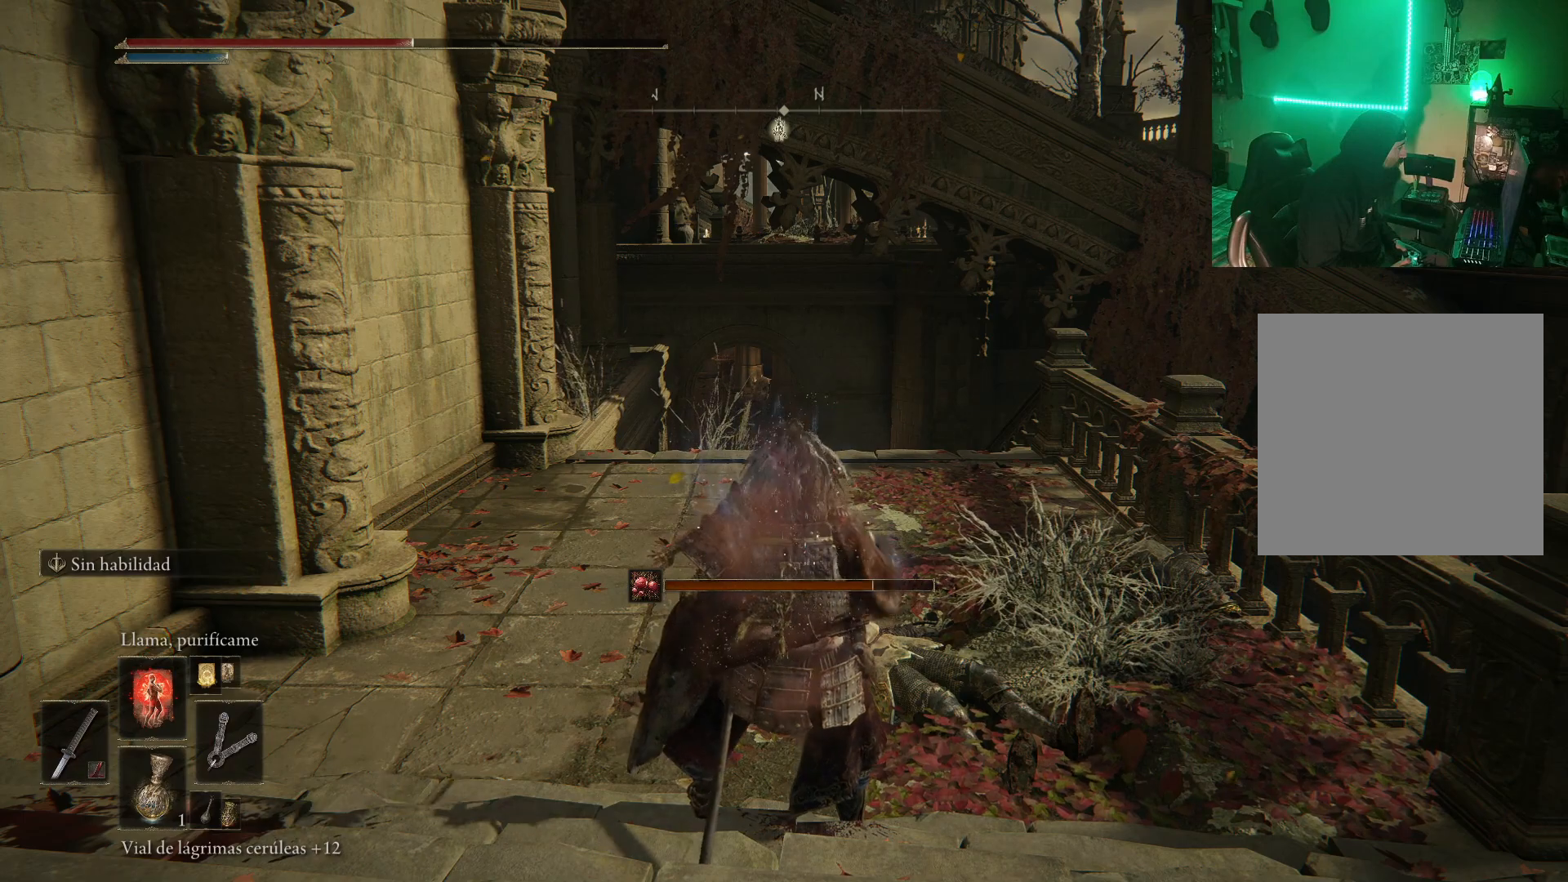
{"buttons": [], "left_stick": "center", "right_stick": "center", "events": [[83, "R1", "up"]]}
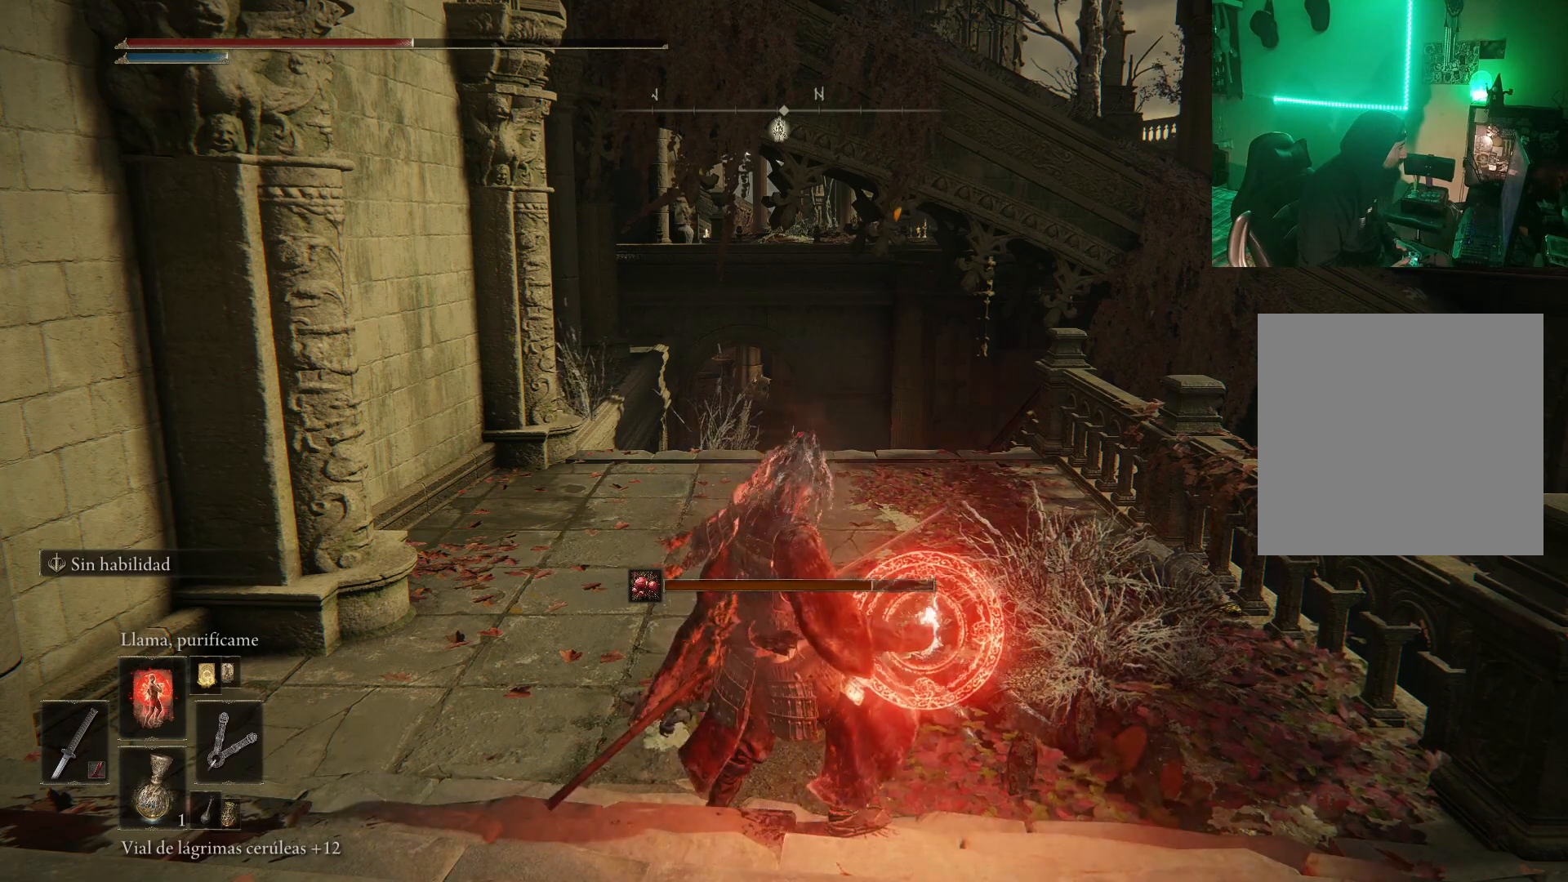
{"buttons": [], "left_stick": "center", "right_stick": "center", "events": []}
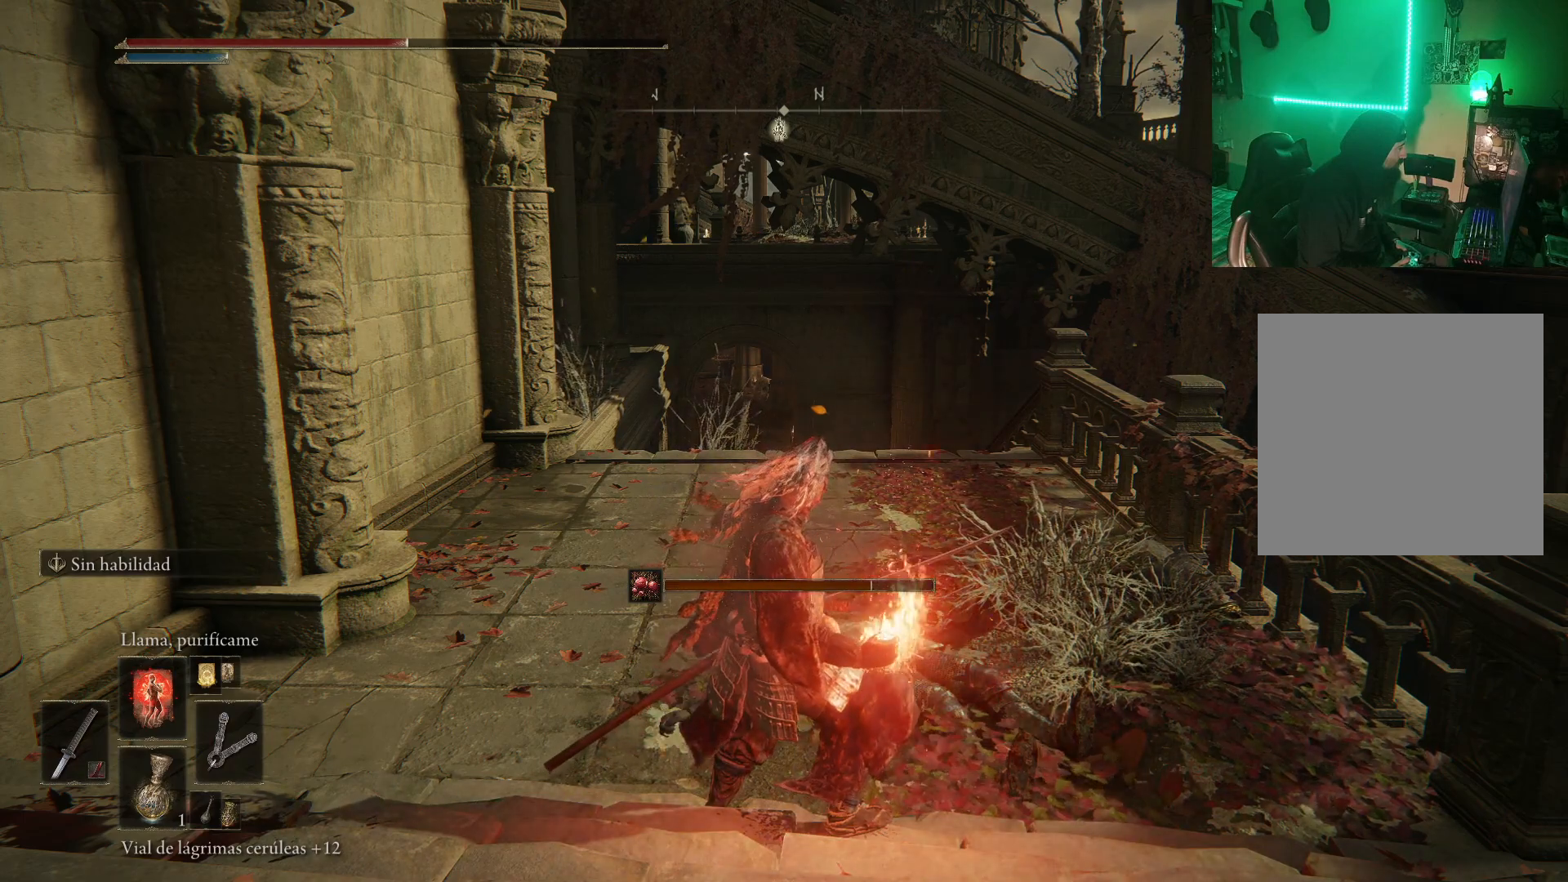
{"buttons": [], "left_stick": "center", "right_stick": "center", "events": []}
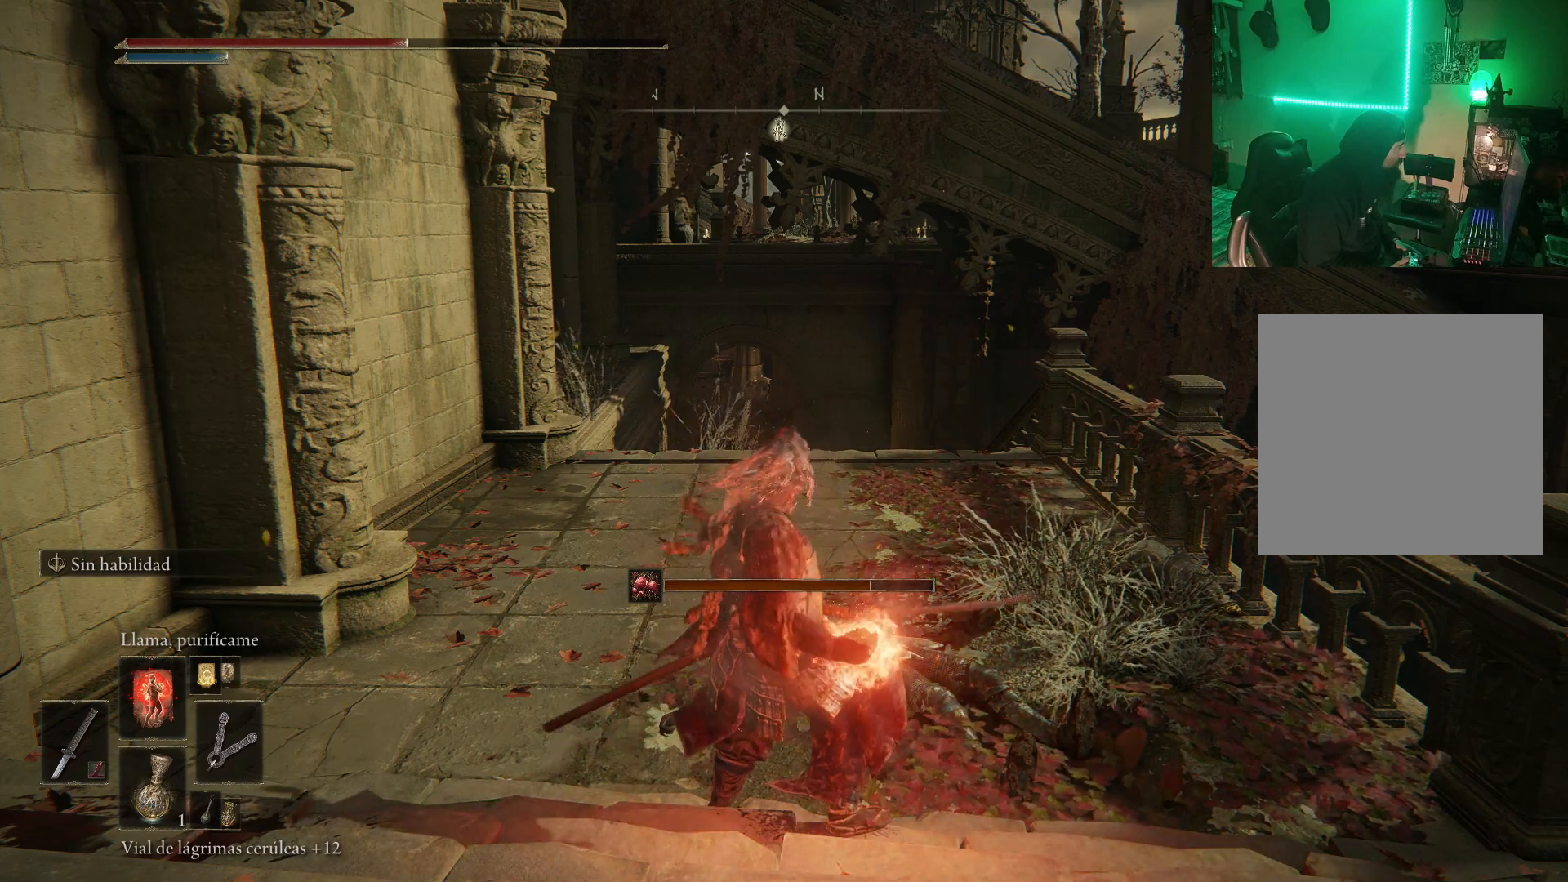
{"buttons": [], "left_stick": "center", "right_stick": "center", "events": []}
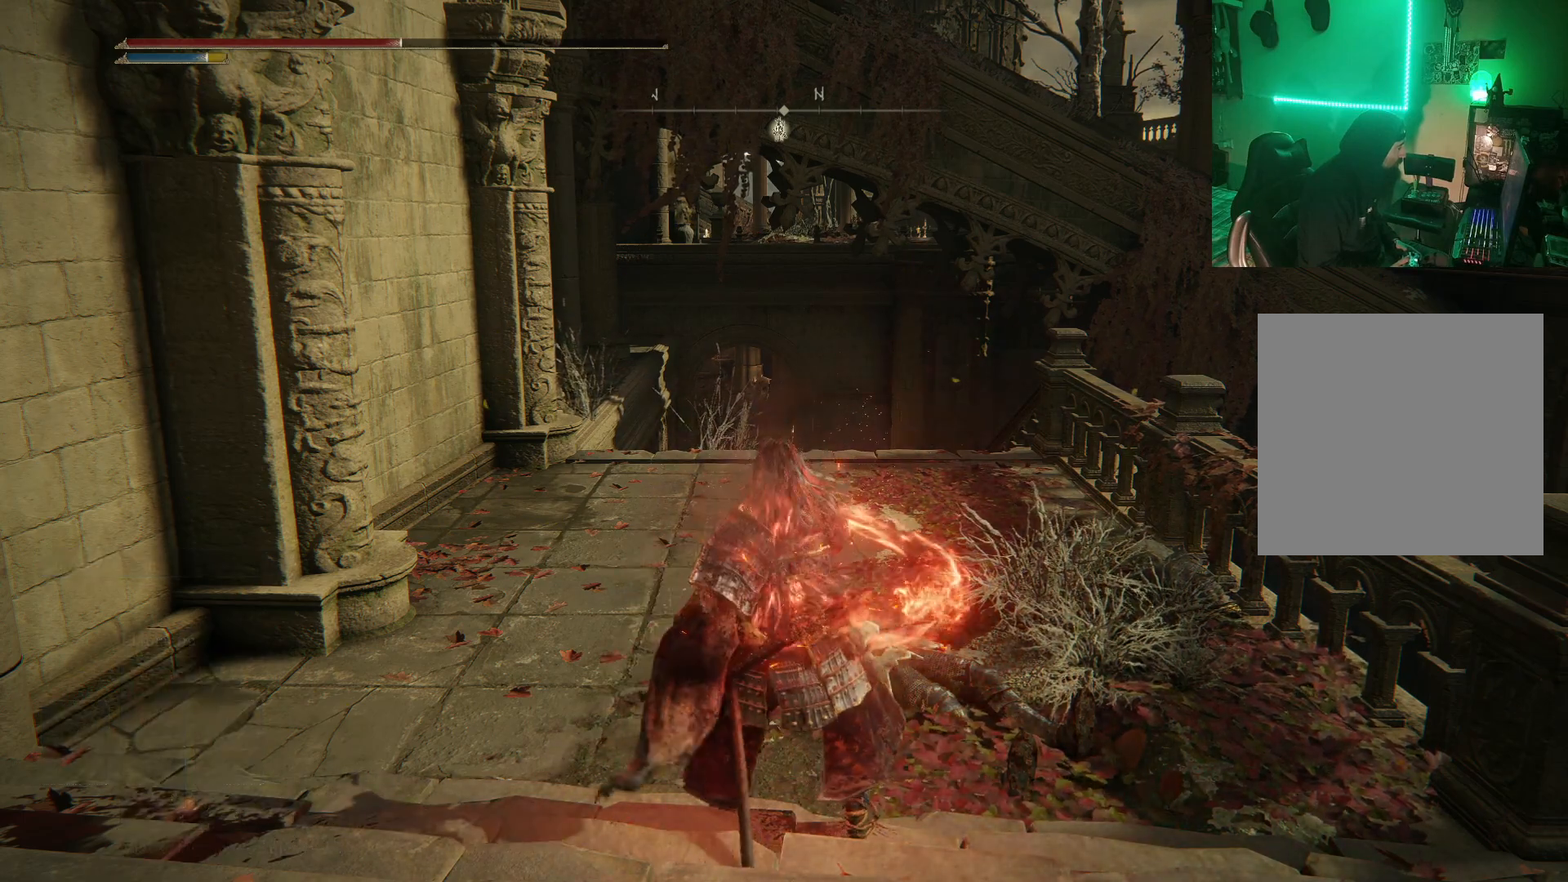
{"buttons": [], "left_stick": "center", "right_stick": "center", "events": [[17, "DPAD_DOWN", "down"], [100, "DPAD_DOWN", "up"]]}
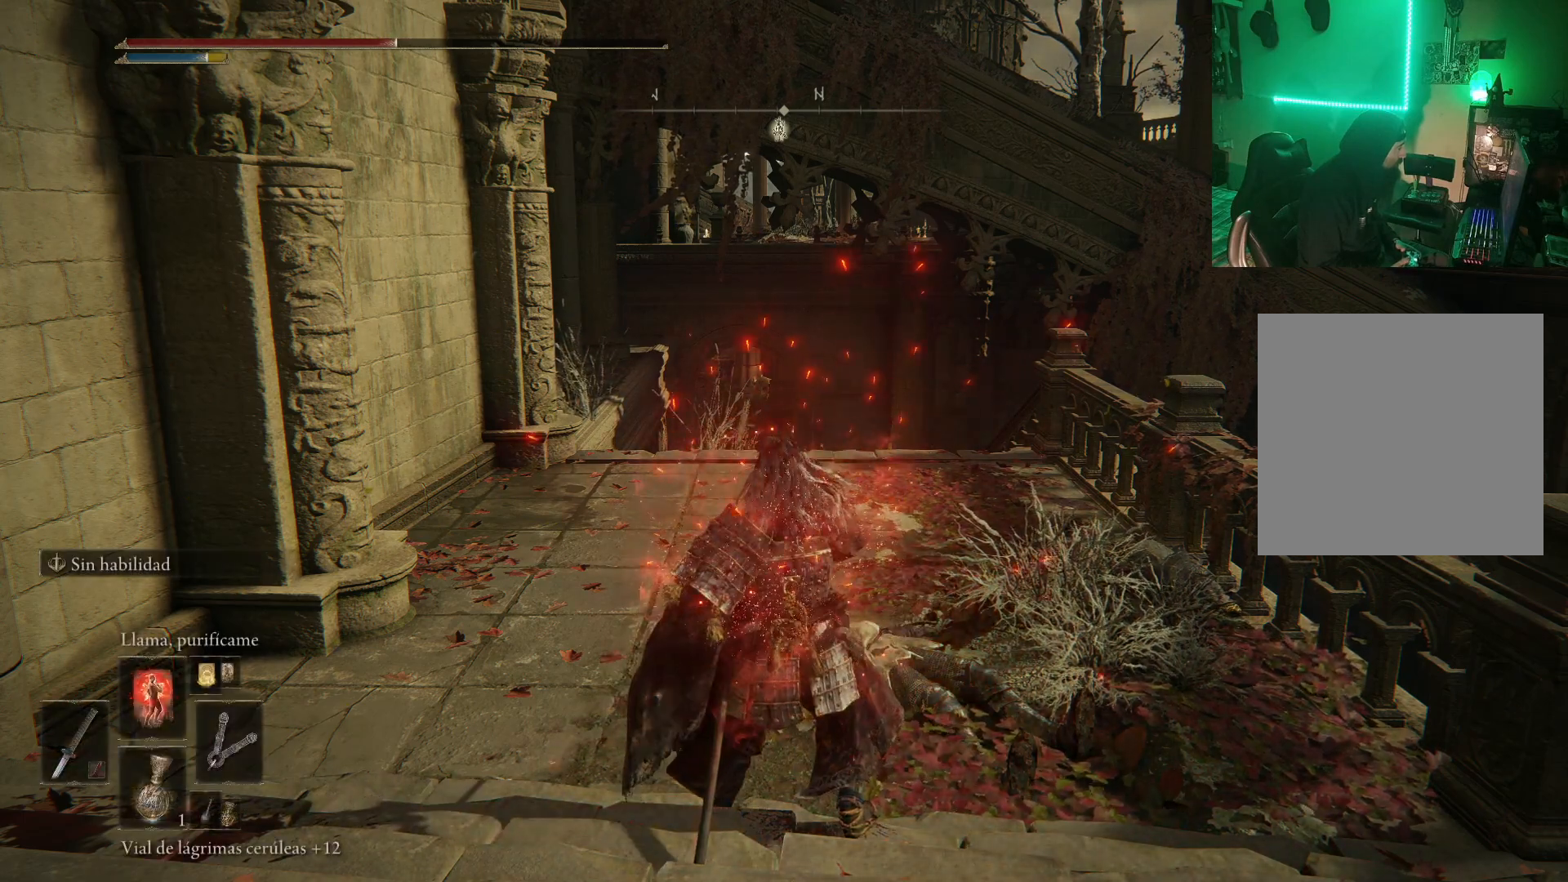
{"buttons": [], "left_stick": "center", "right_stick": "center", "events": [[83, "DPAD_DOWN", "down"], [183, "DPAD_DOWN", "up"]]}
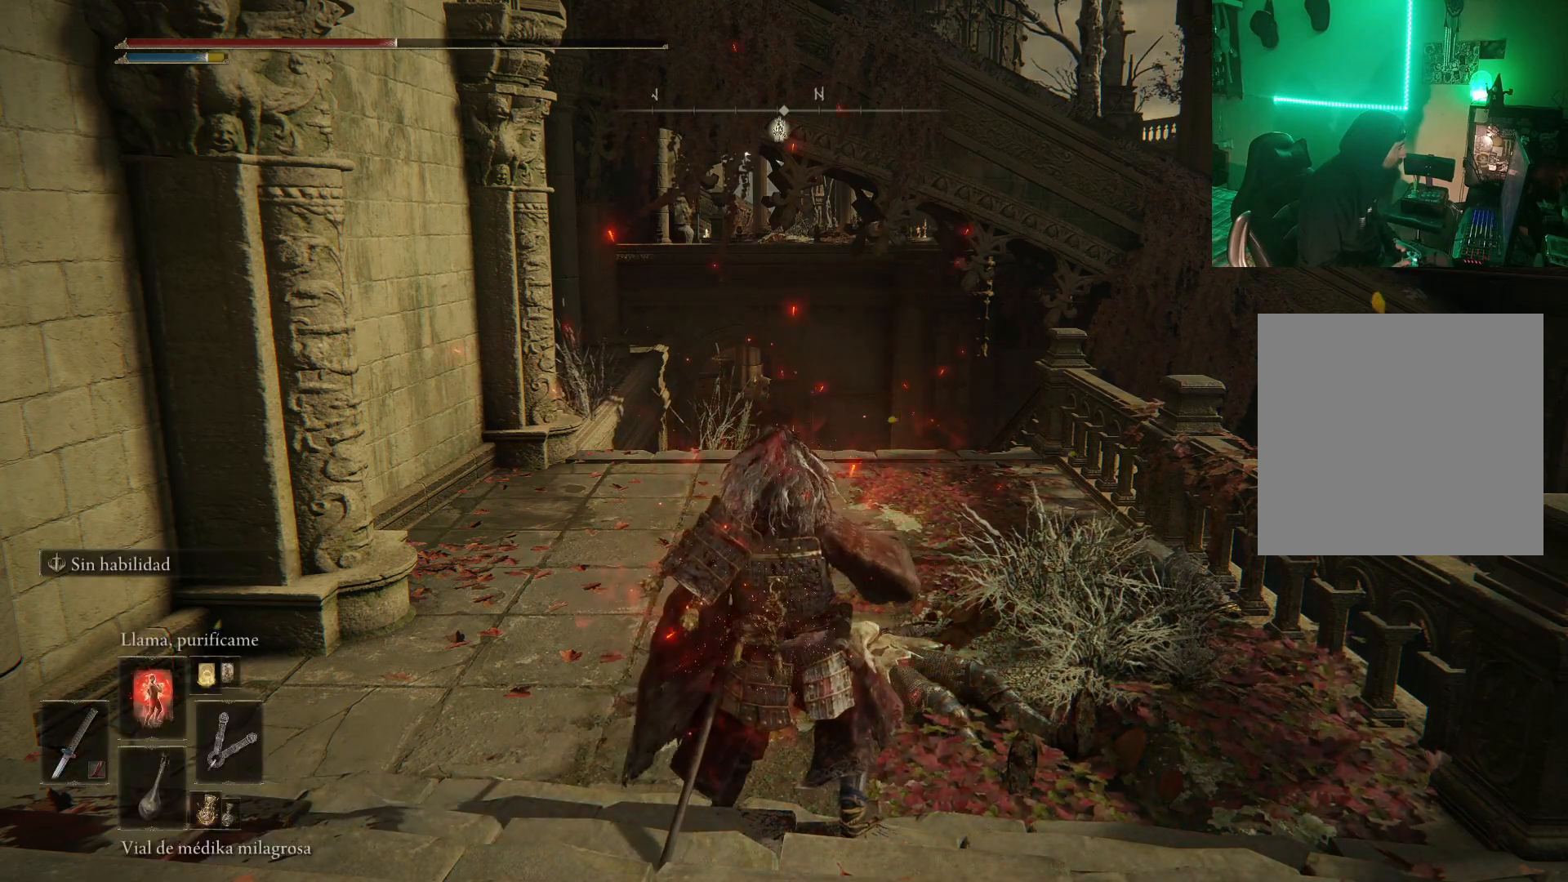
{"buttons": ["X"], "left_stick": "up", "right_stick": "center", "events": [[50, "DPAD_DOWN", "down"], [100, "DPAD_DOWN", "up"], [450, "left_stick", "up"], [500, "X", "down"]]}
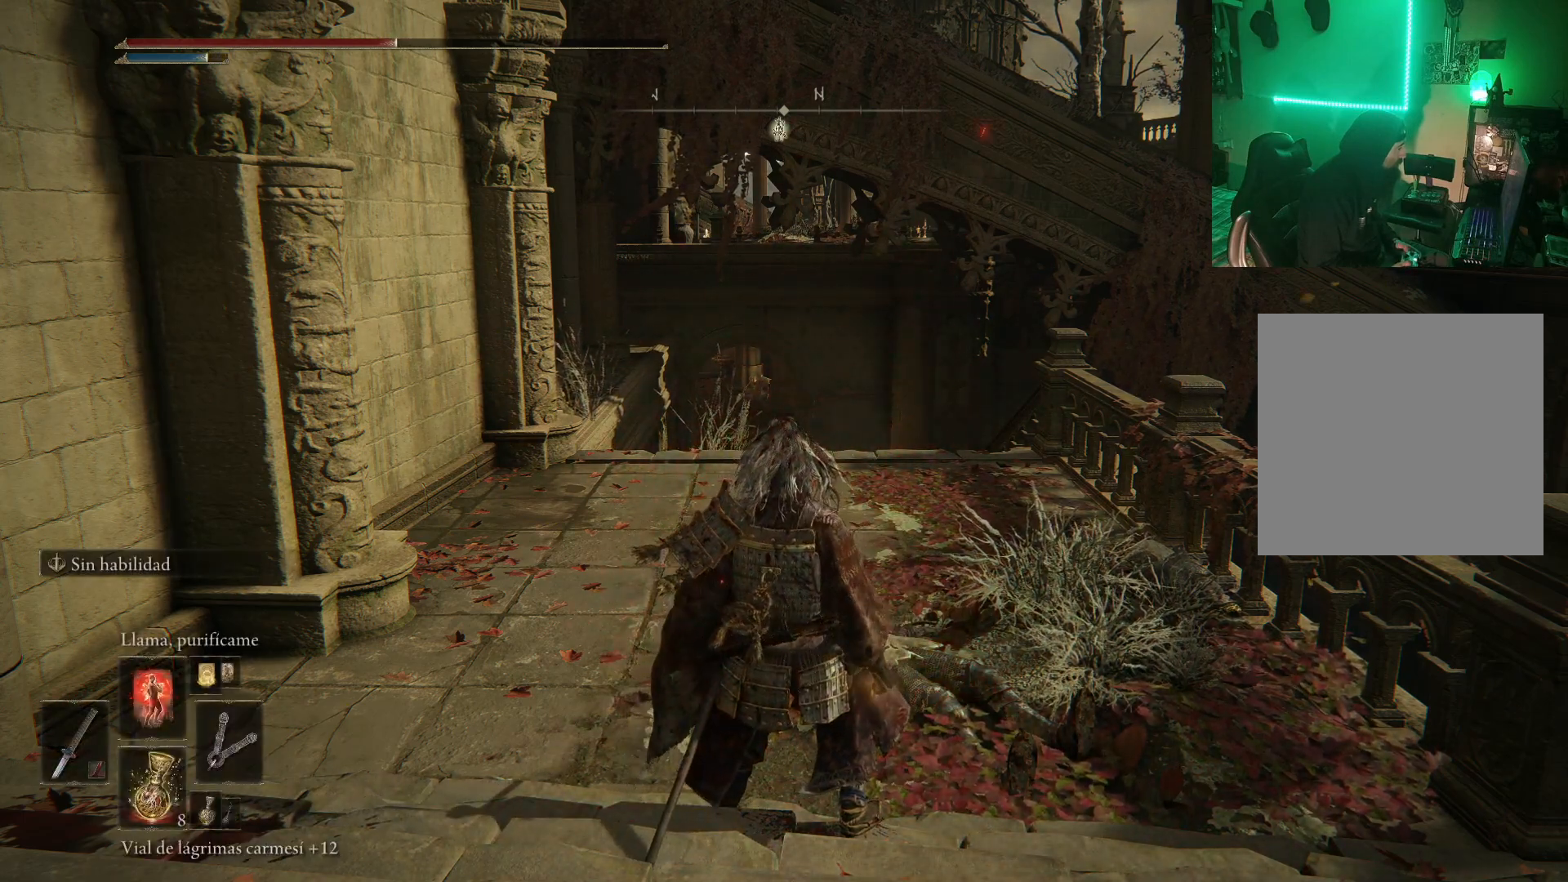
{"buttons": [], "left_stick": "up", "right_stick": "center", "events": [[117, "X", "up"]]}
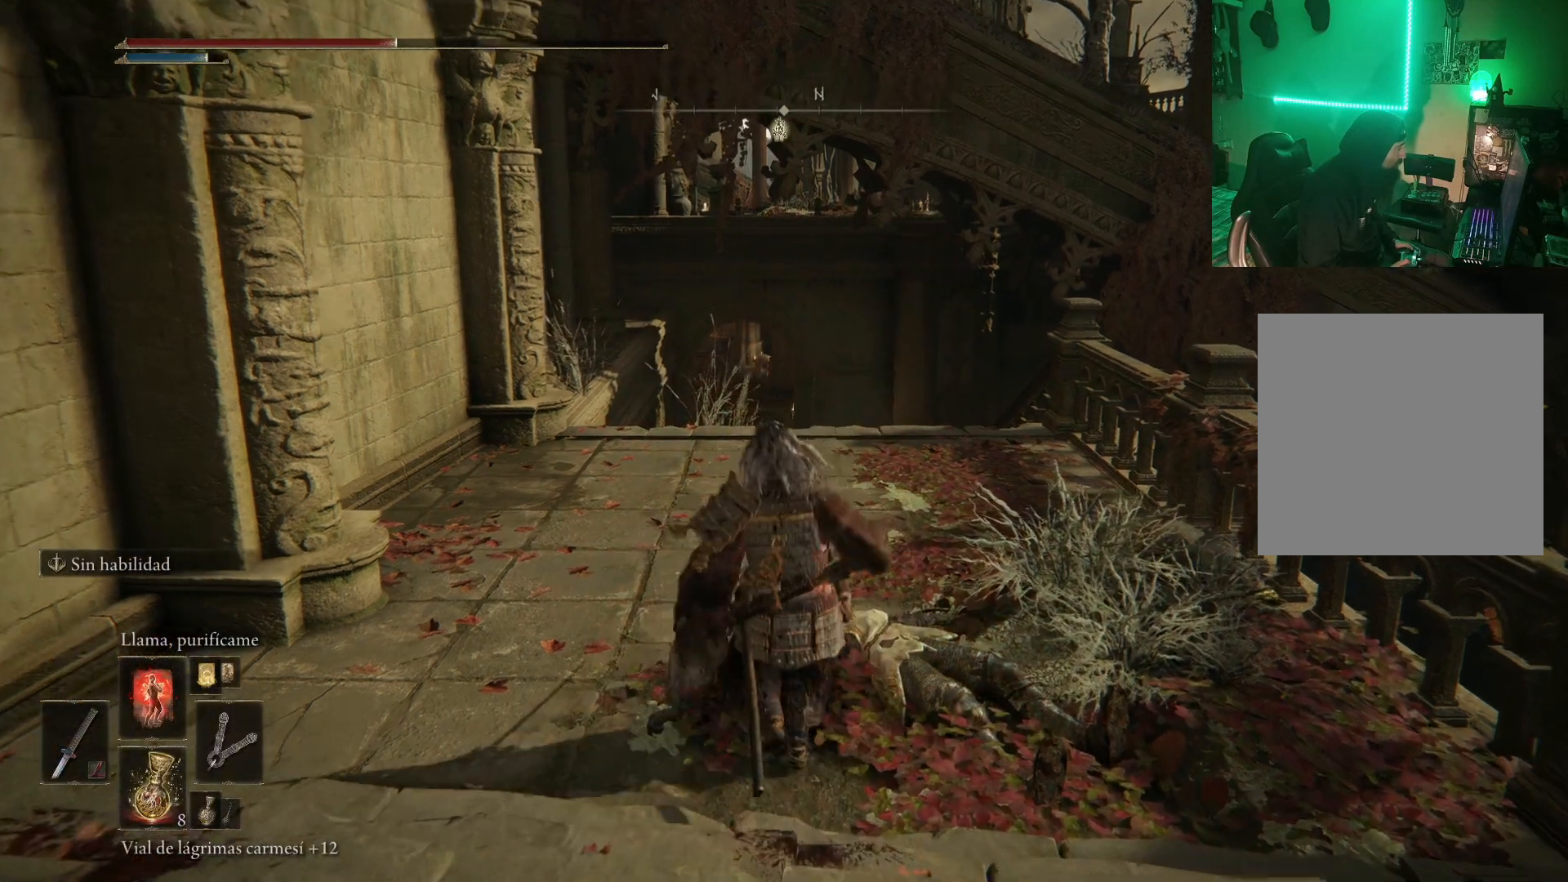
{"buttons": [], "left_stick": "up", "right_stick": "center", "events": []}
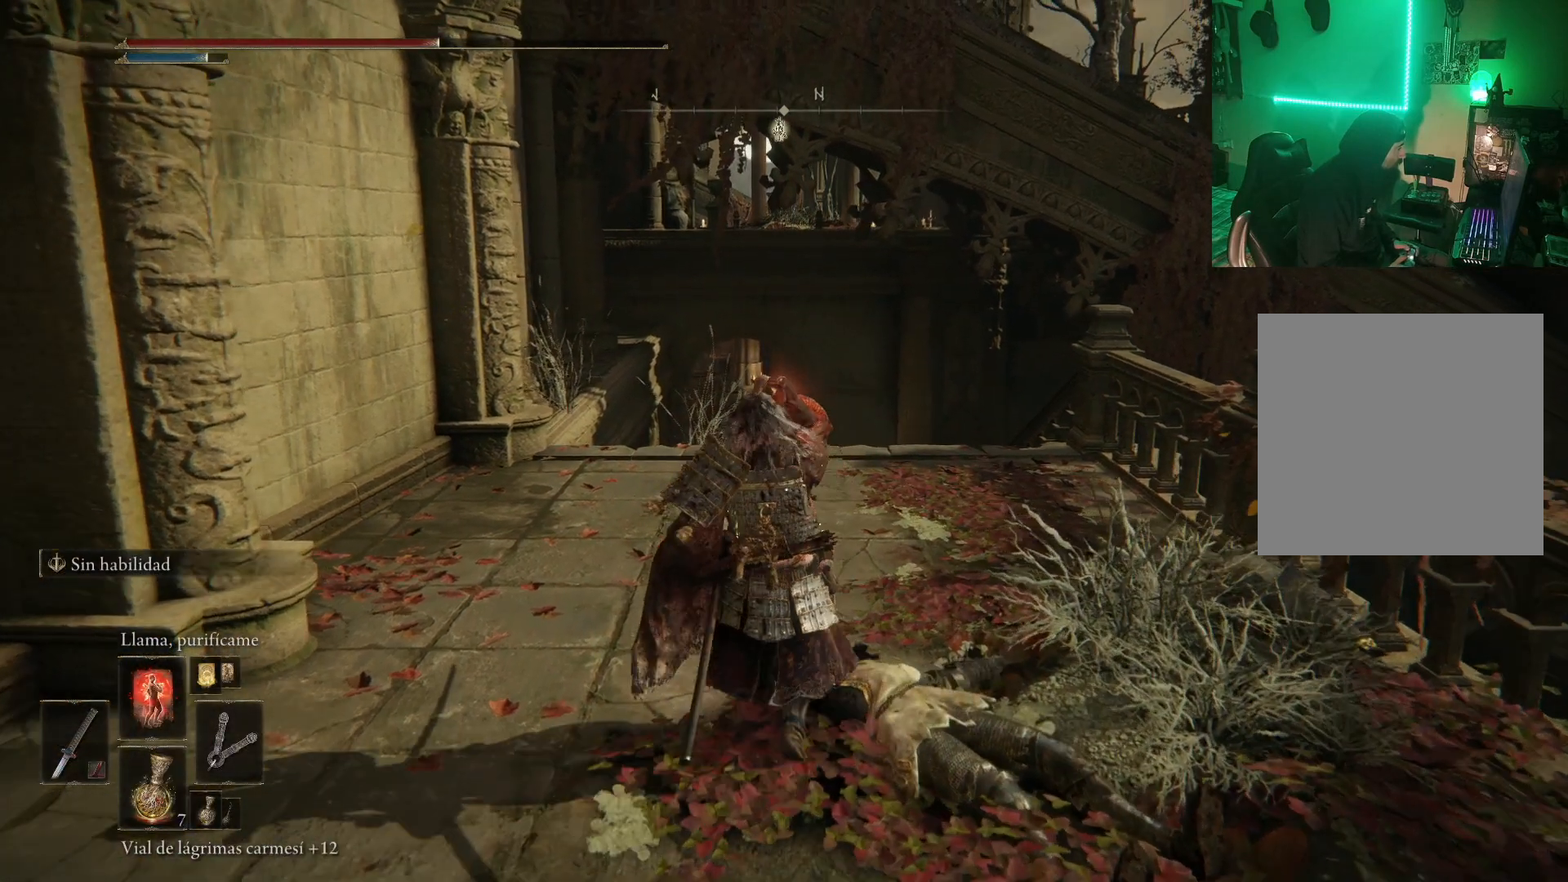
{"buttons": [], "left_stick": "up", "right_stick": "center", "events": []}